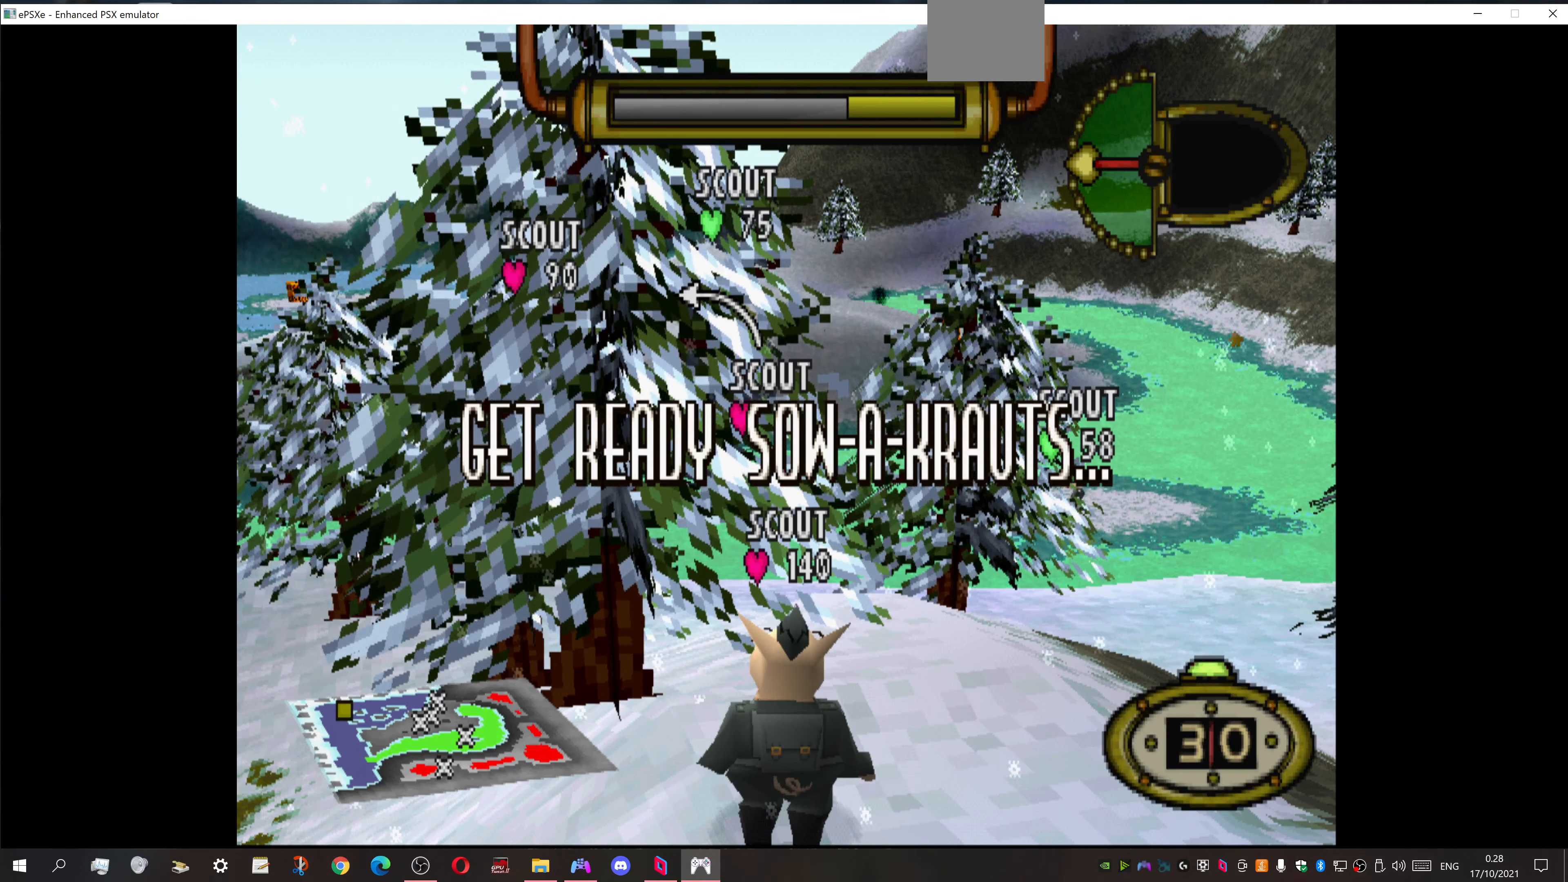
Gameplay with a controller (PlayStation layout); each line is a JSON object with the inputs held at the frame after it. "events" lists button and stick changes between this image and that frame as [ms after this image, input, new state], when the widget could be followed in between. Not read: left_stick right_stick.
{"buttons": ["DPAD_RIGHT"], "events": [[300, "DPAD_RIGHT", "down"]]}
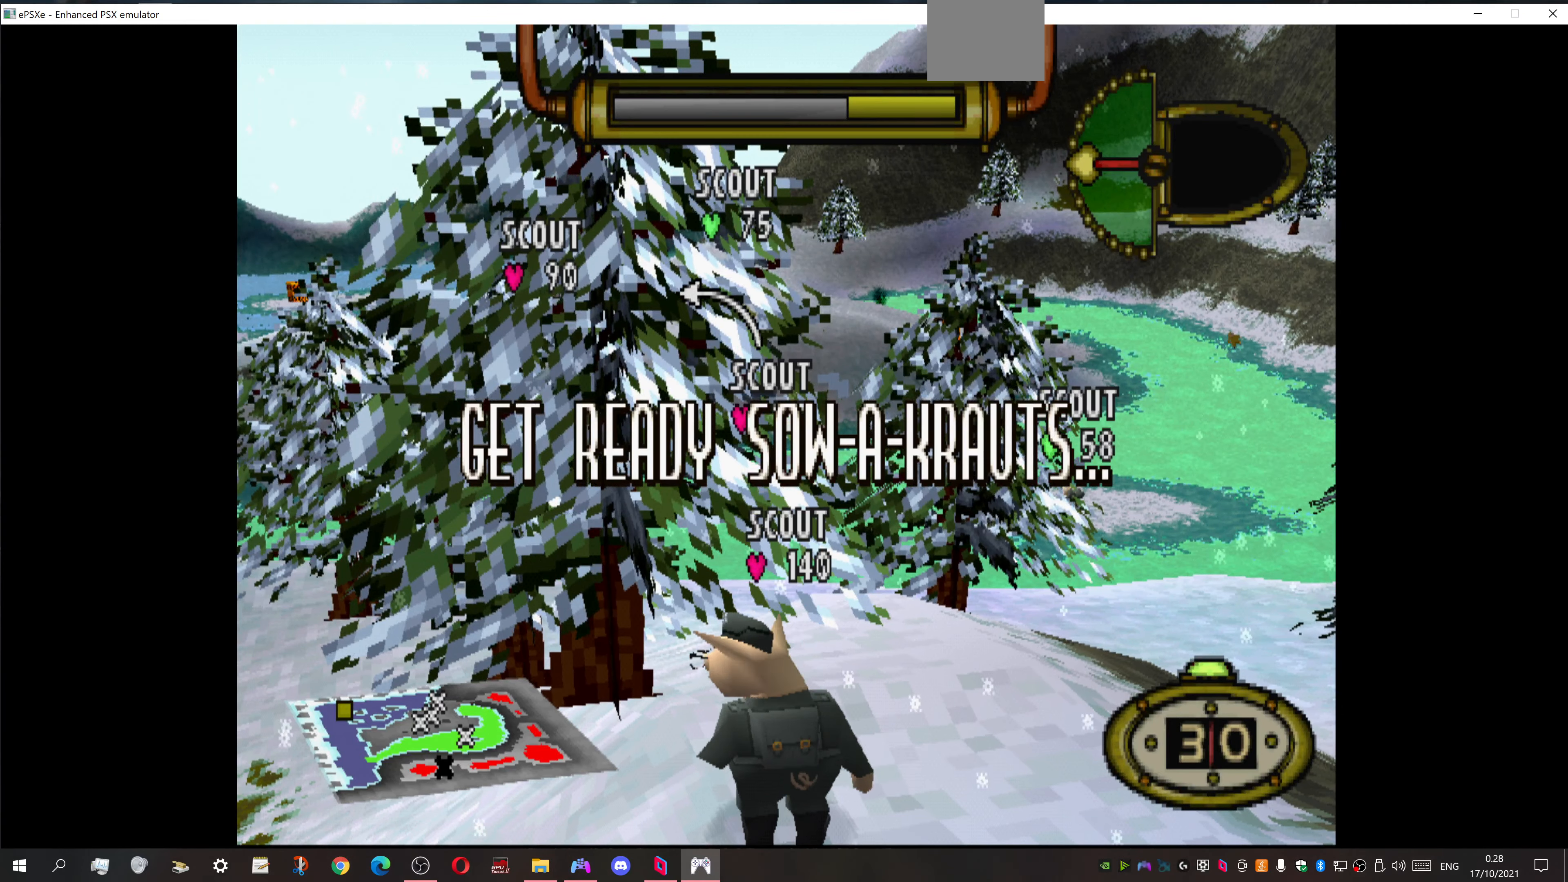
{"buttons": [], "events": [[300, "DPAD_RIGHT", "up"]]}
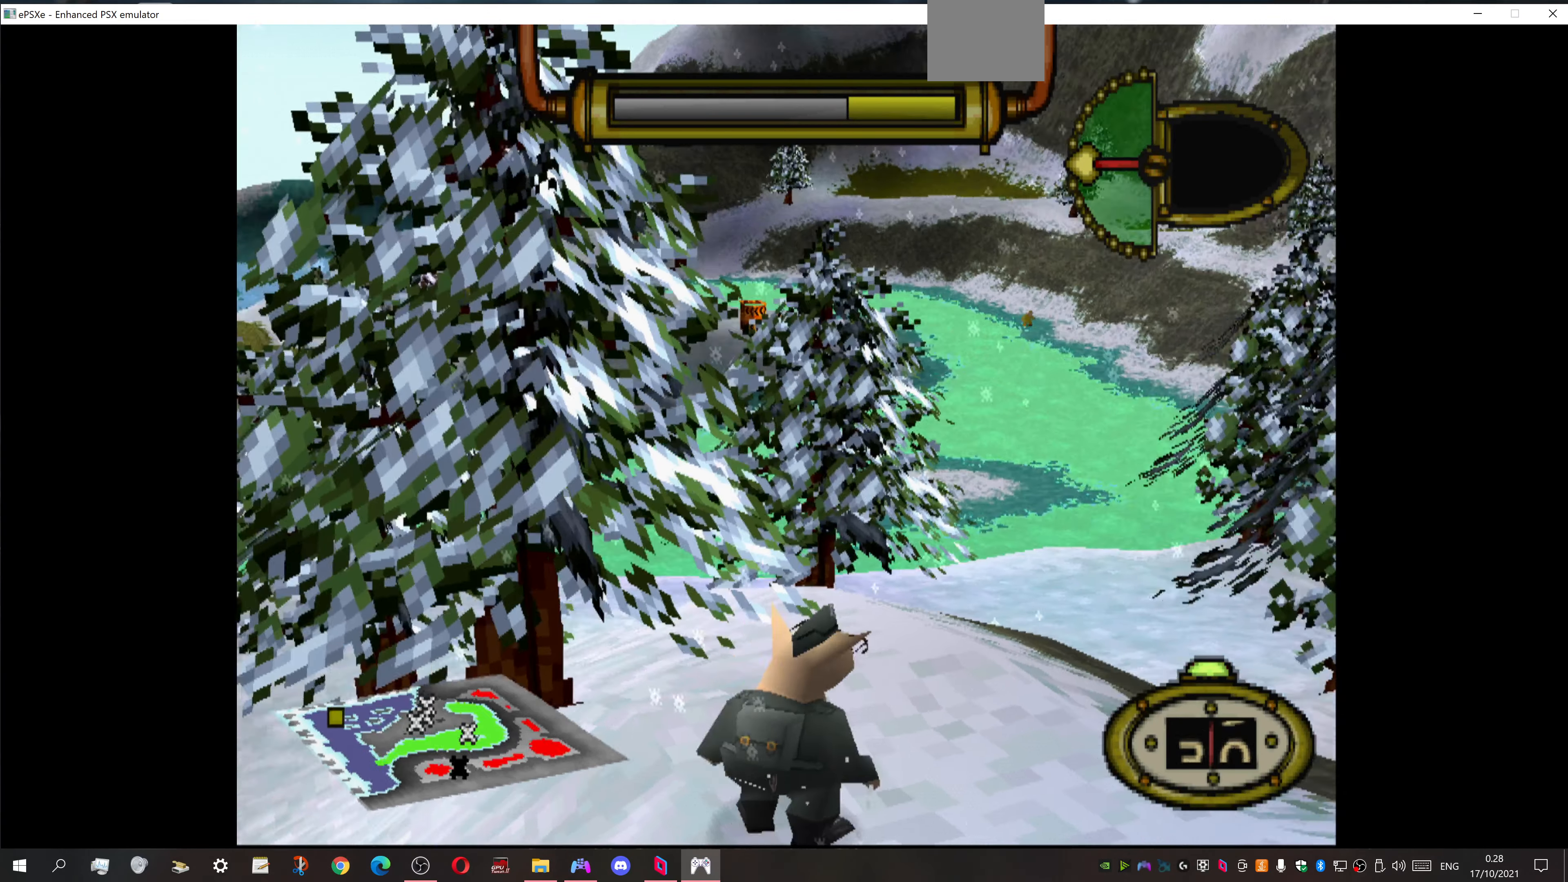
{"buttons": [], "events": []}
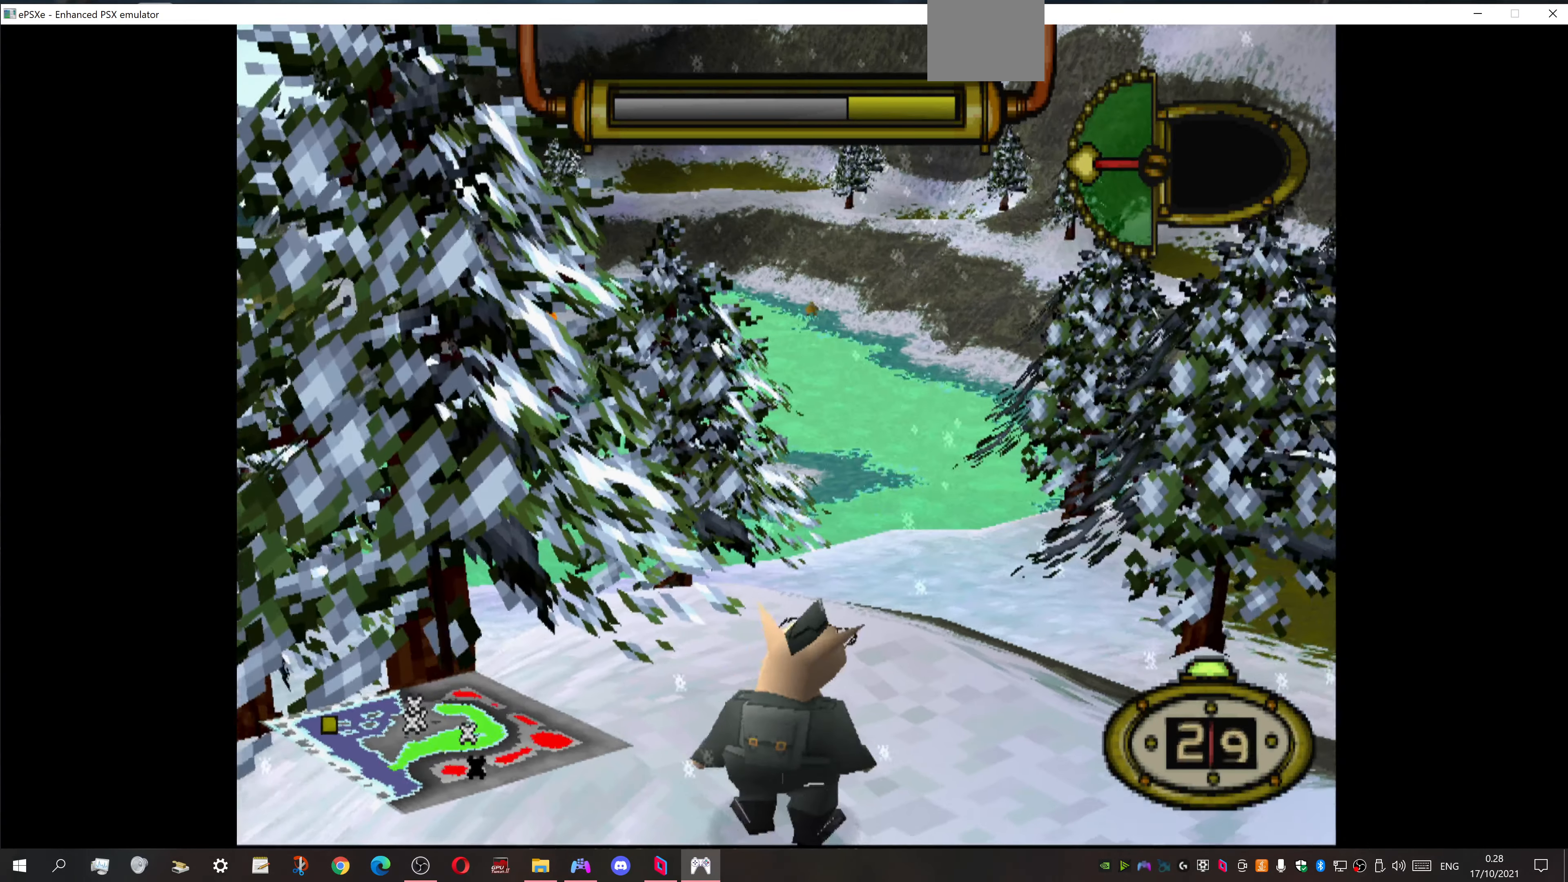
{"buttons": [], "events": [[100, "DPAD_UP", "down"], [500, "DPAD_UP", "up"]]}
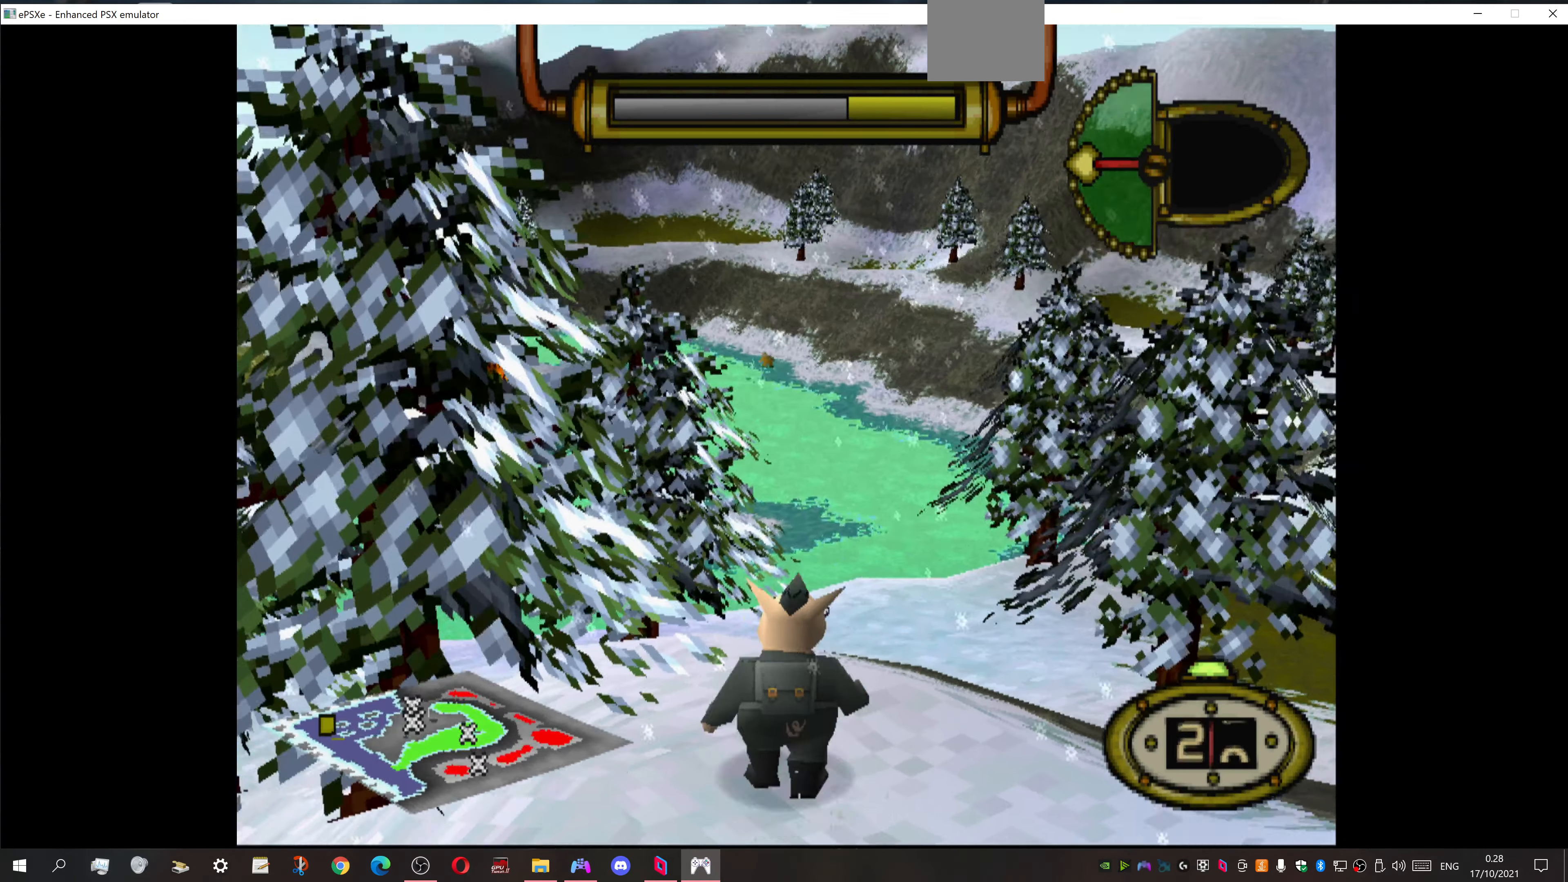
{"buttons": ["DPAD_LEFT"], "events": [[233, "DPAD_LEFT", "down"]]}
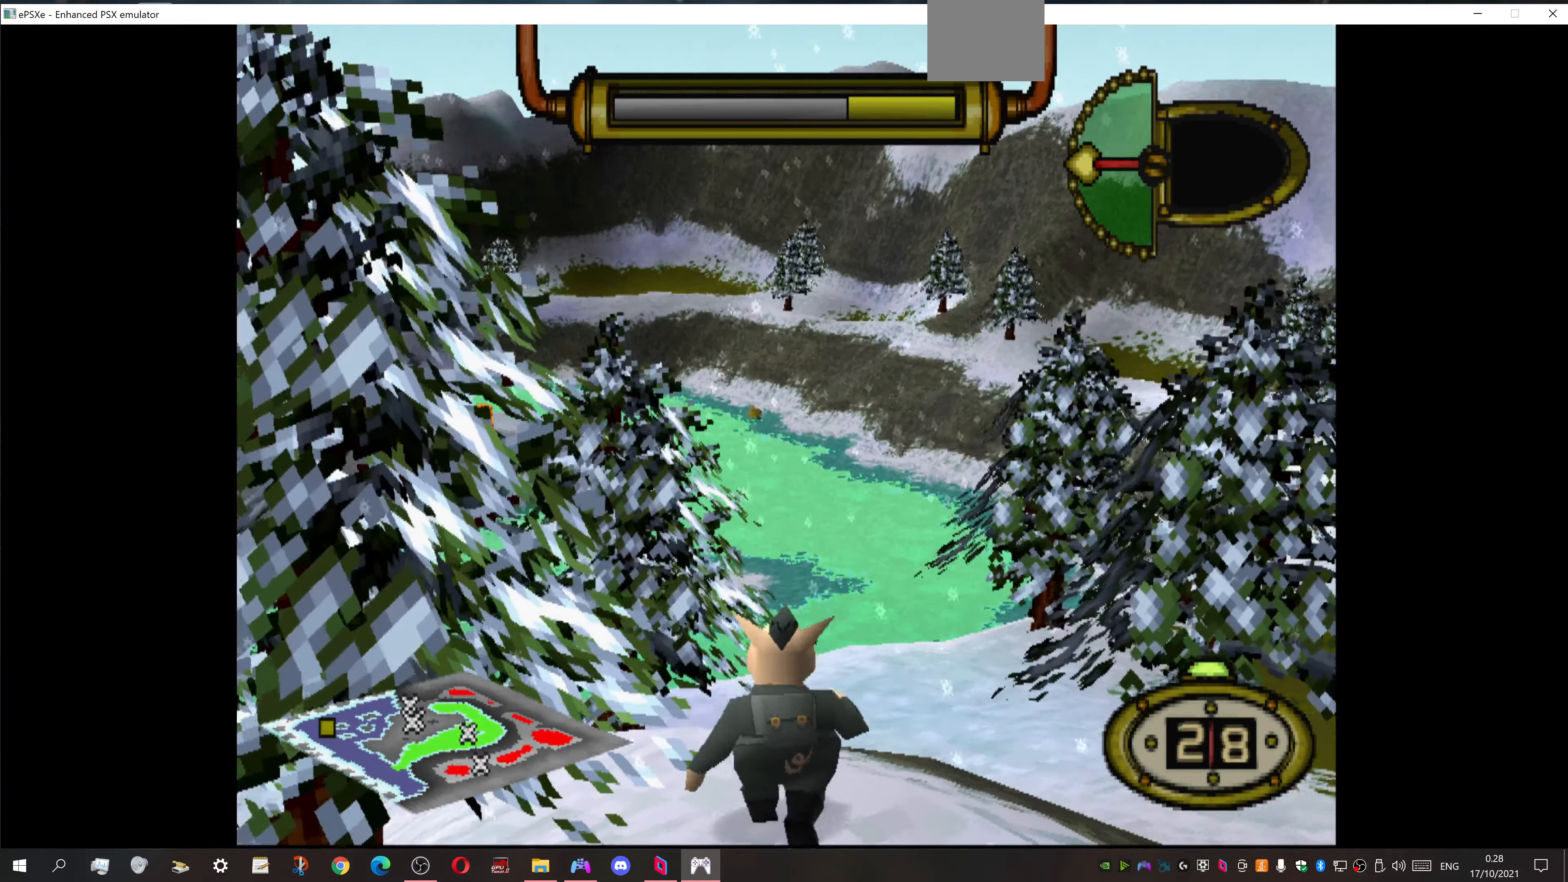
{"buttons": [], "events": [[500, "DPAD_LEFT", "up"]]}
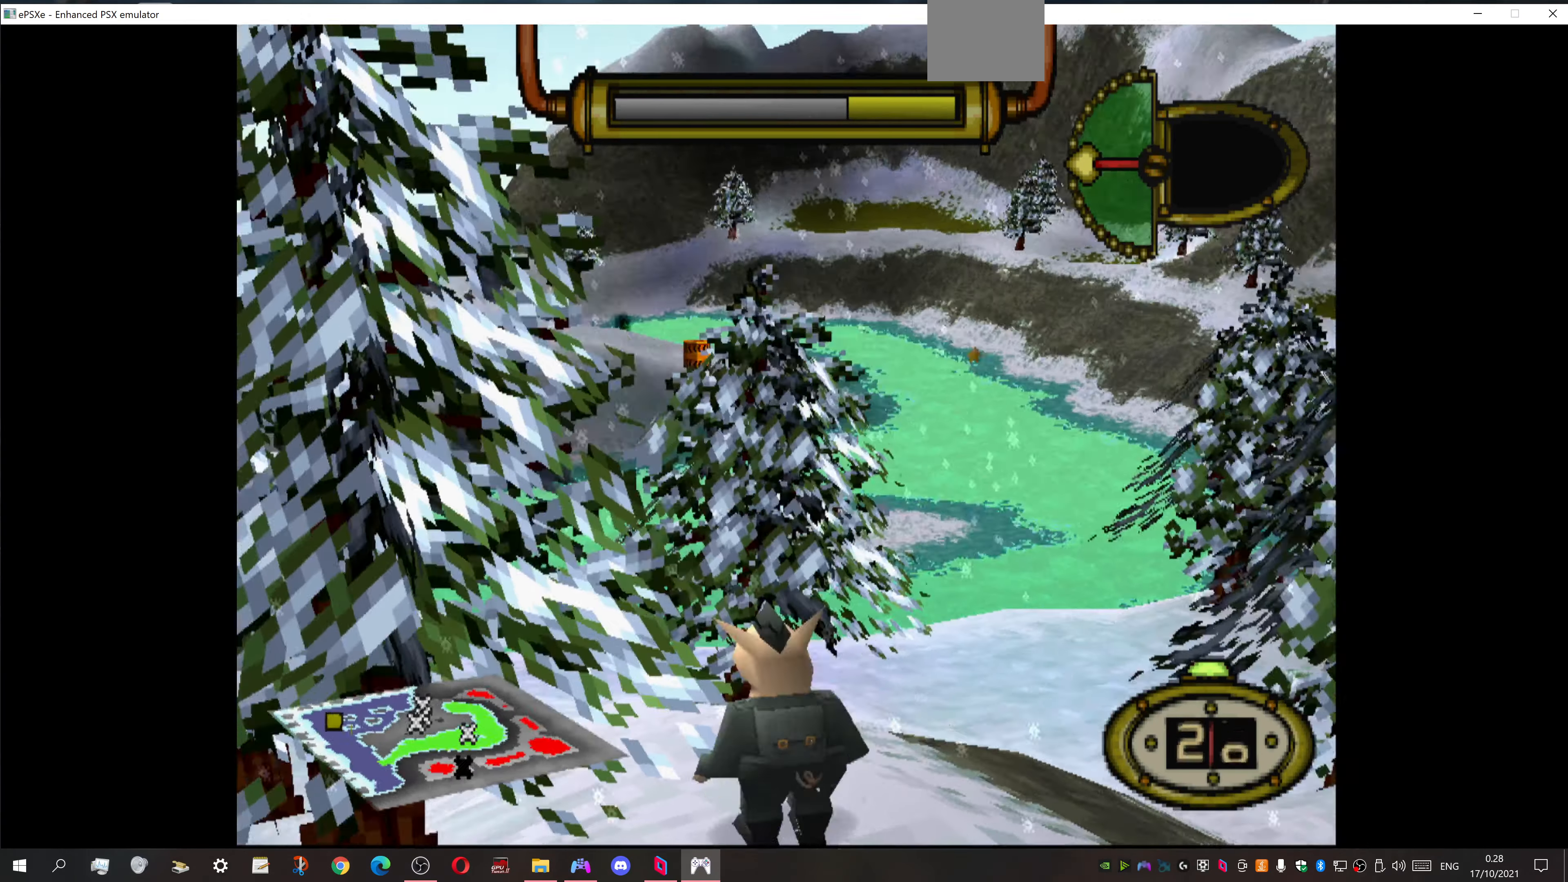
{"buttons": [], "events": []}
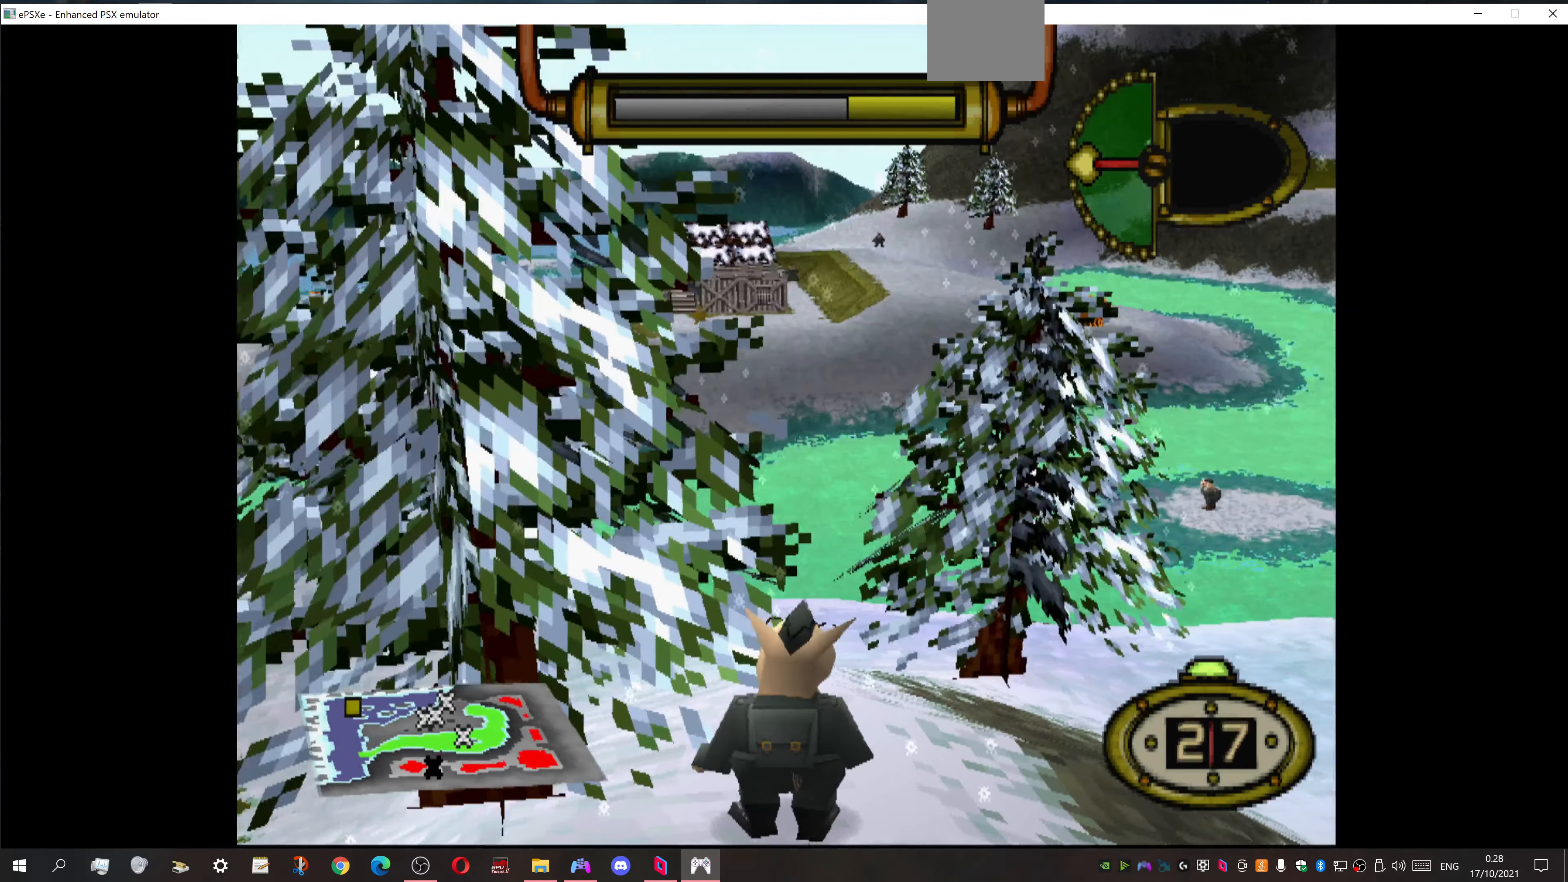
{"buttons": [], "events": []}
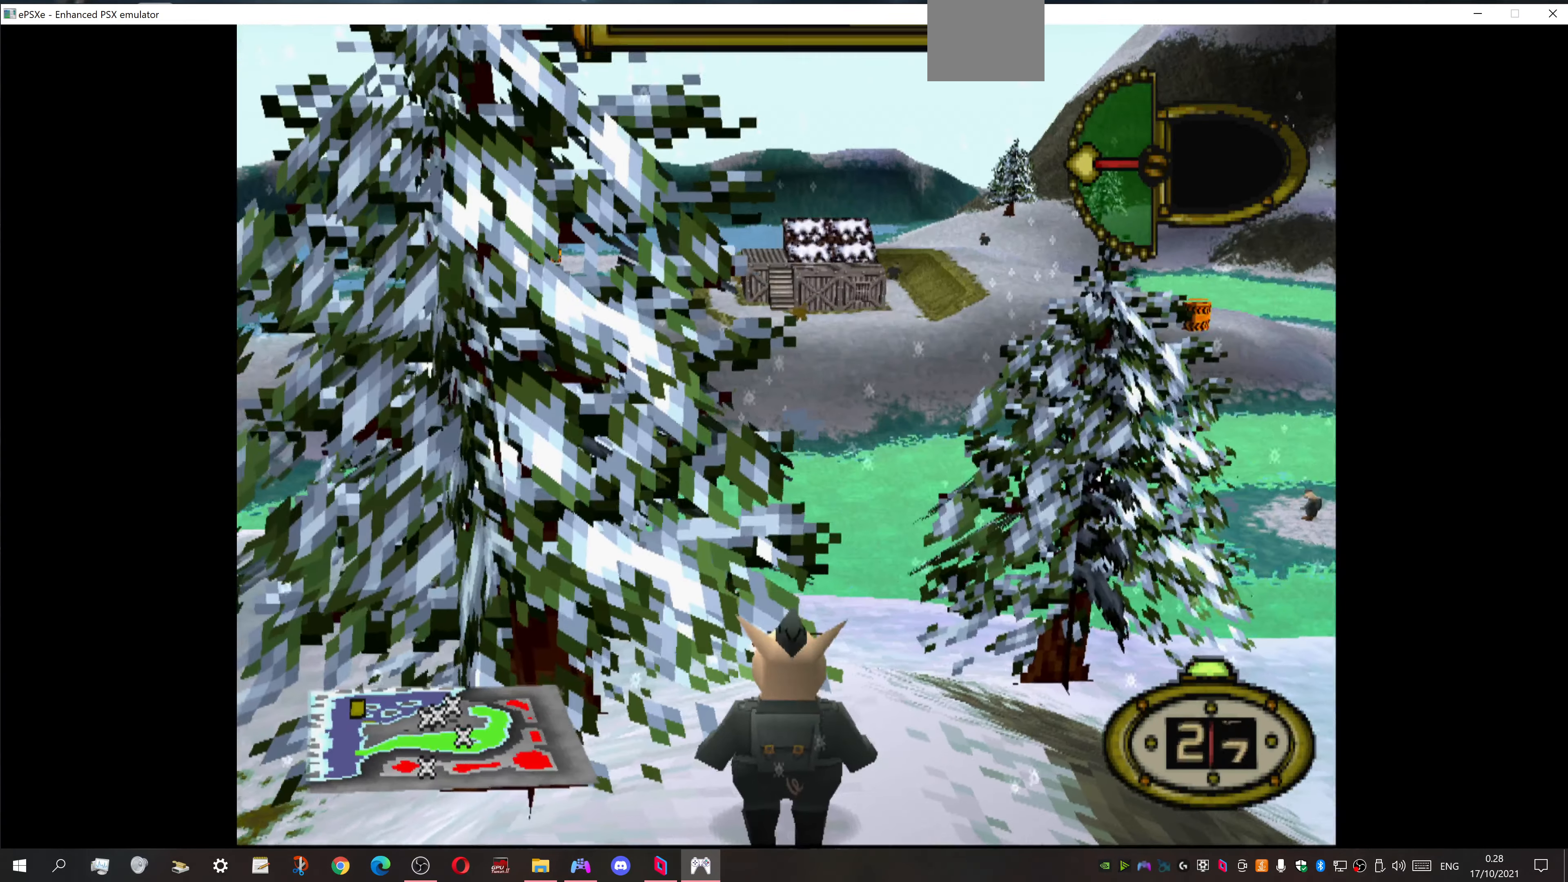
{"buttons": [], "events": [[66, "DPAD_LEFT", "down"], [334, "DPAD_LEFT", "up"]]}
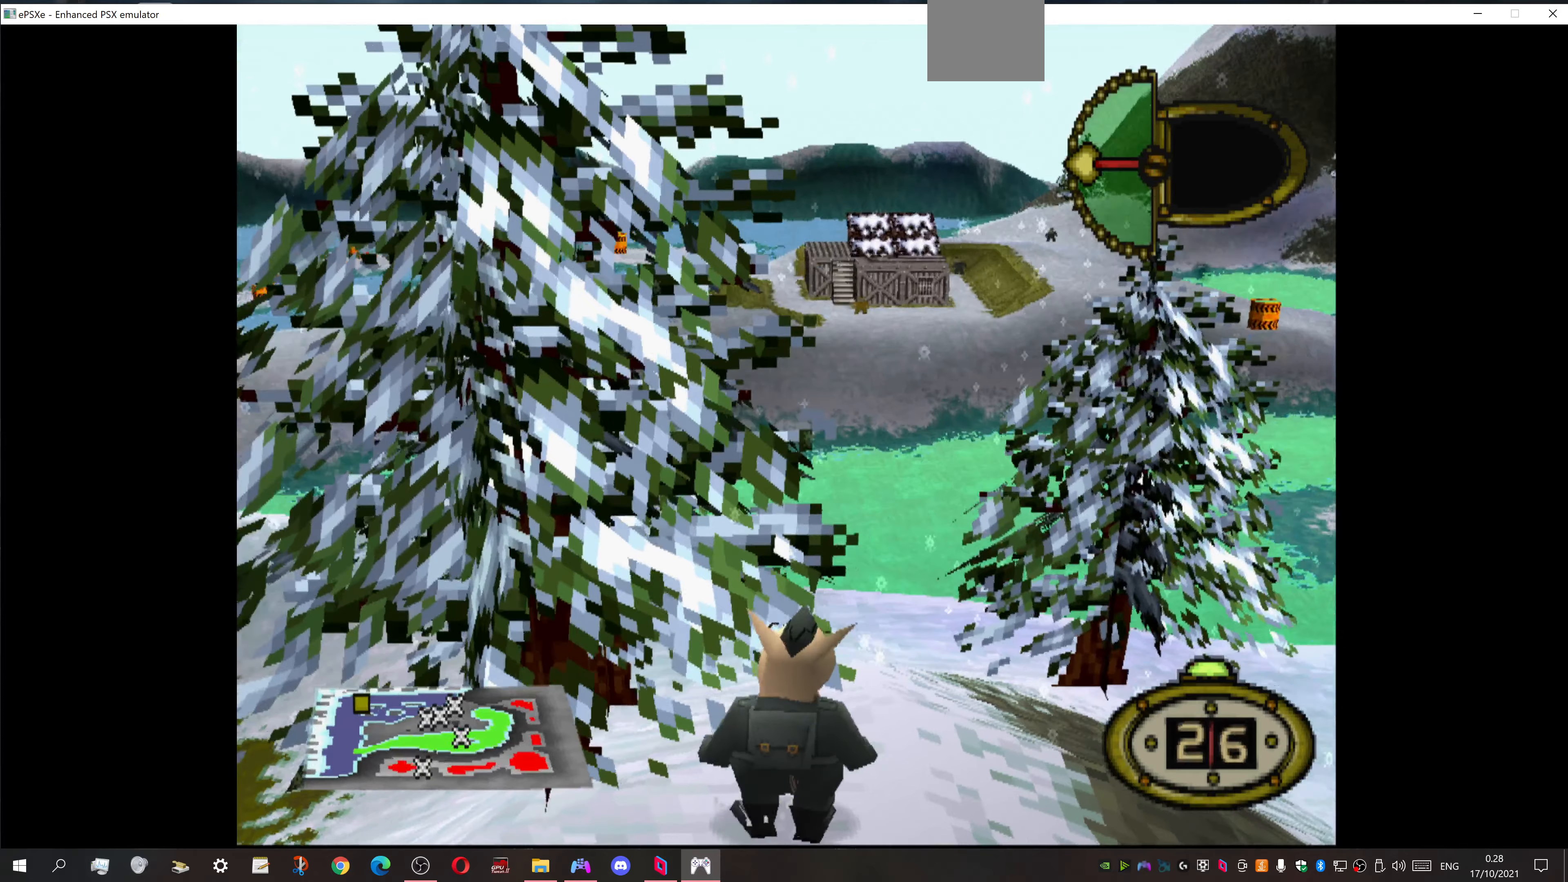
{"buttons": [], "events": [[100, "DPAD_DOWN", "down"], [134, "DPAD_RIGHT", "down"], [467, "DPAD_DOWN", "up"], [500, "DPAD_RIGHT", "up"]]}
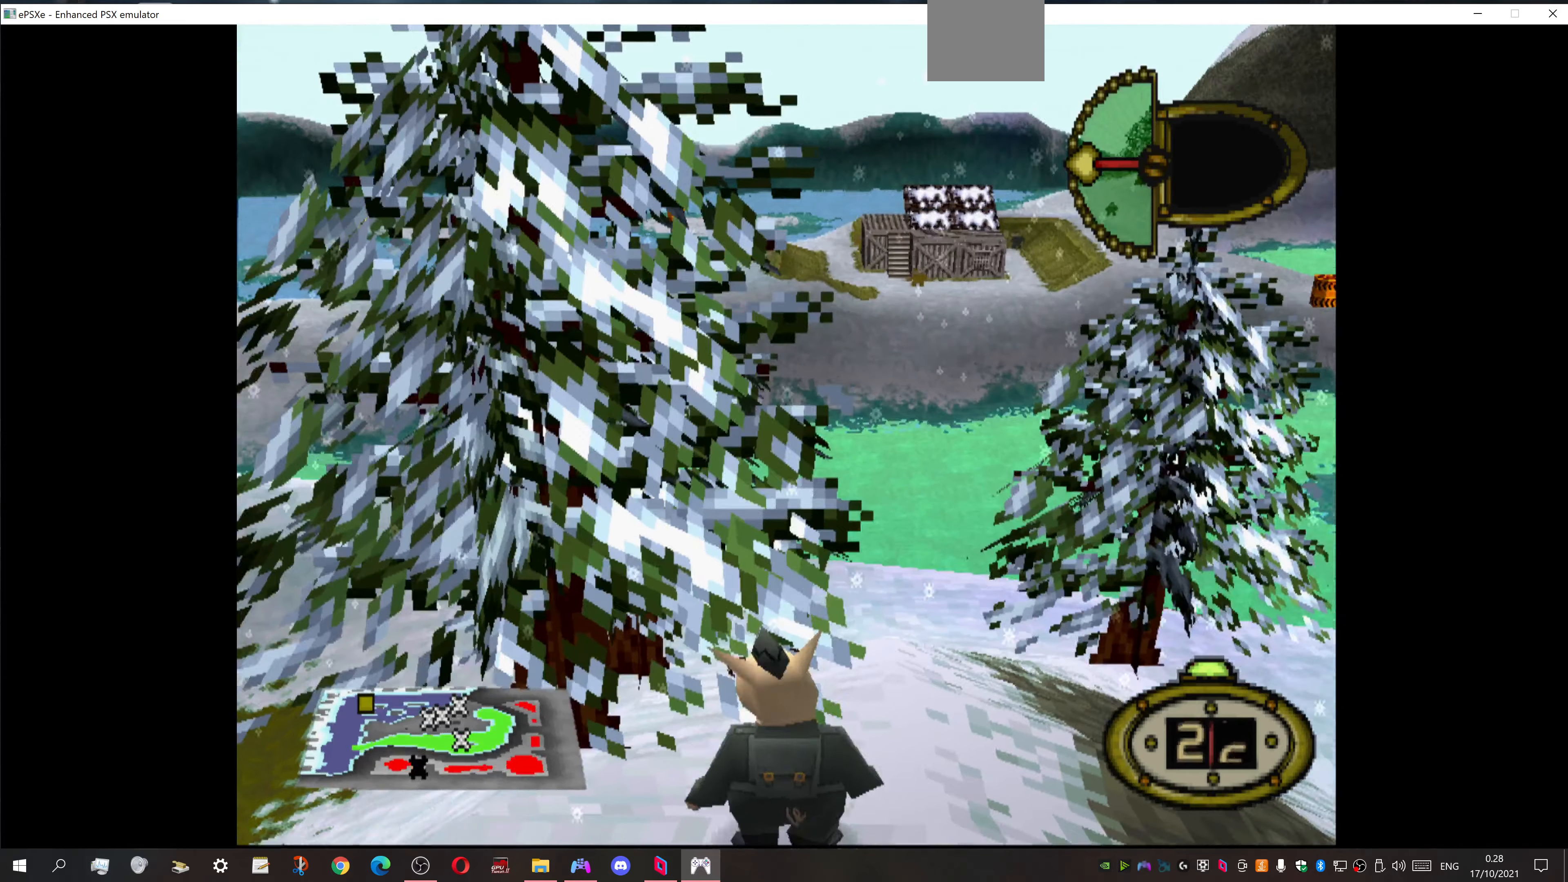
{"buttons": ["CIRCLE"], "events": [[400, "CIRCLE", "down"]]}
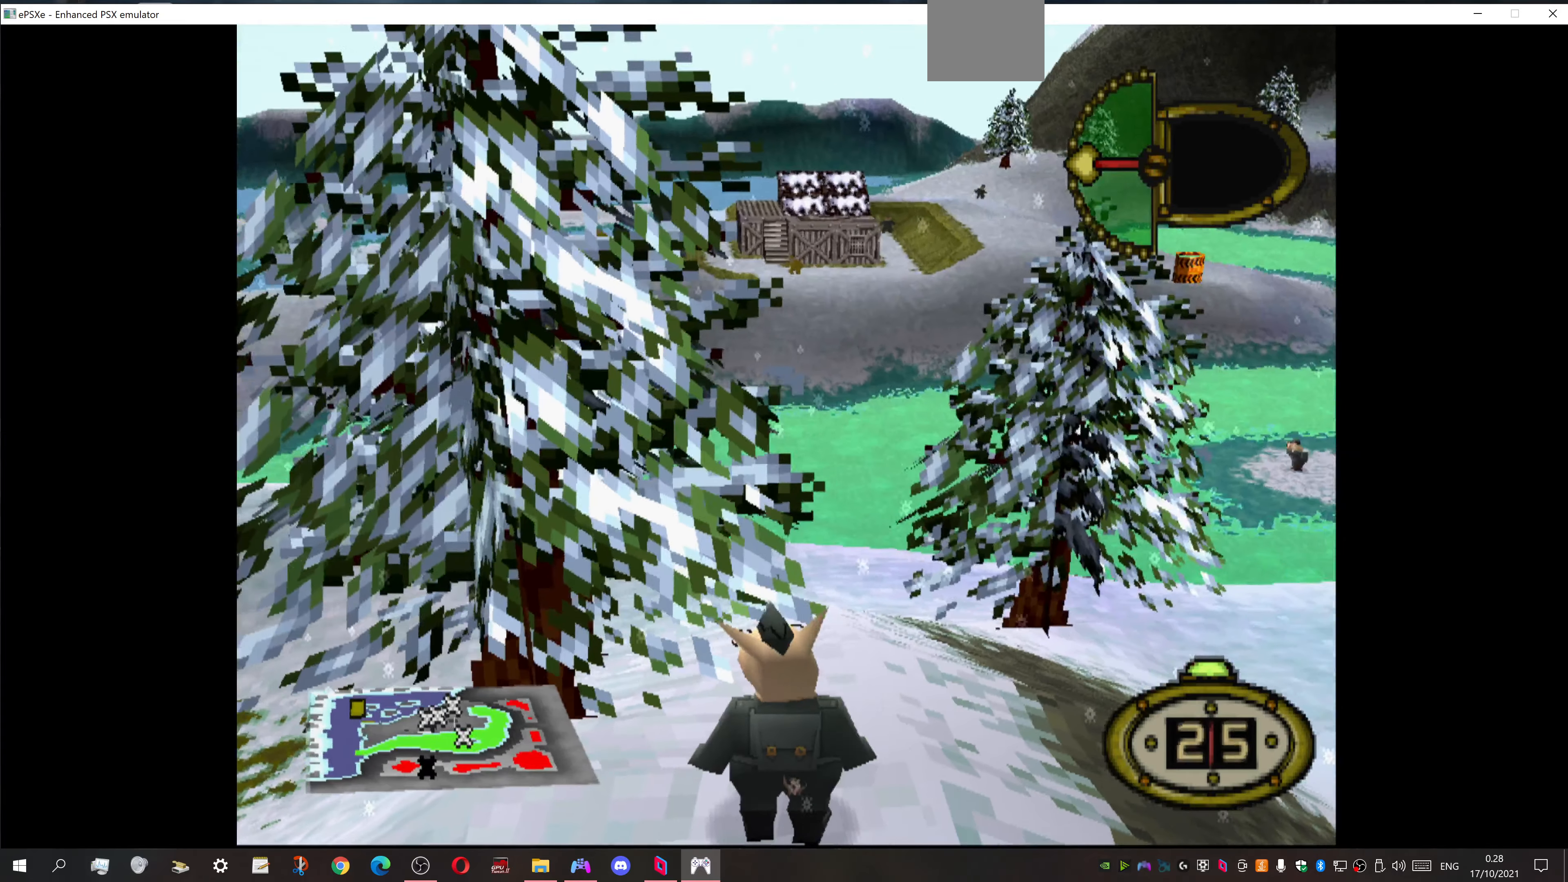
{"buttons": [], "events": [[67, "CIRCLE", "up"]]}
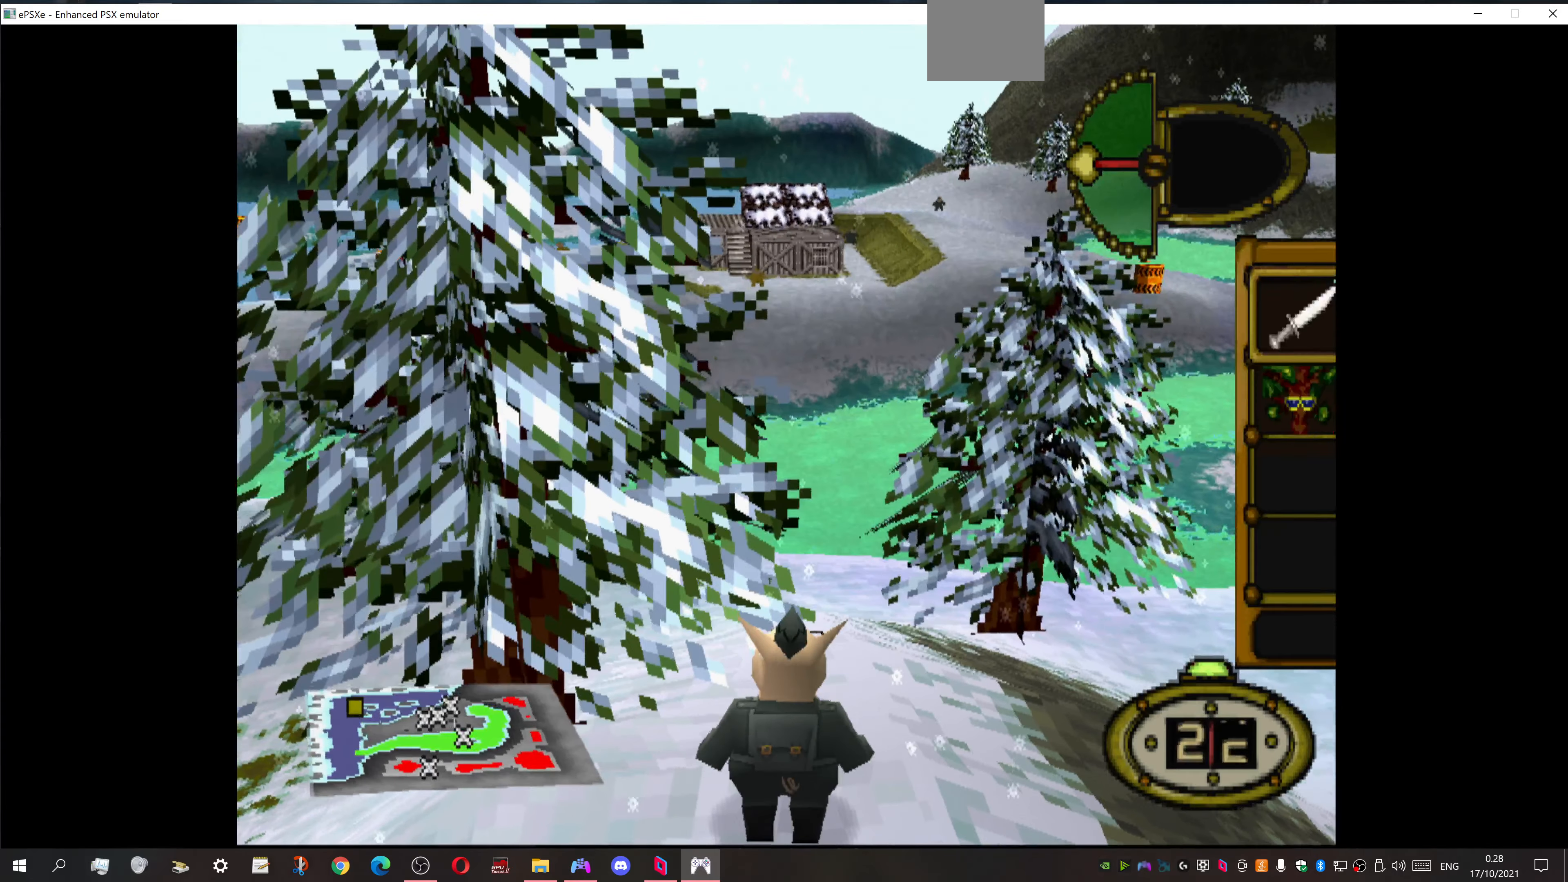
{"buttons": ["DPAD_RIGHT"], "events": [[434, "DPAD_RIGHT", "down"]]}
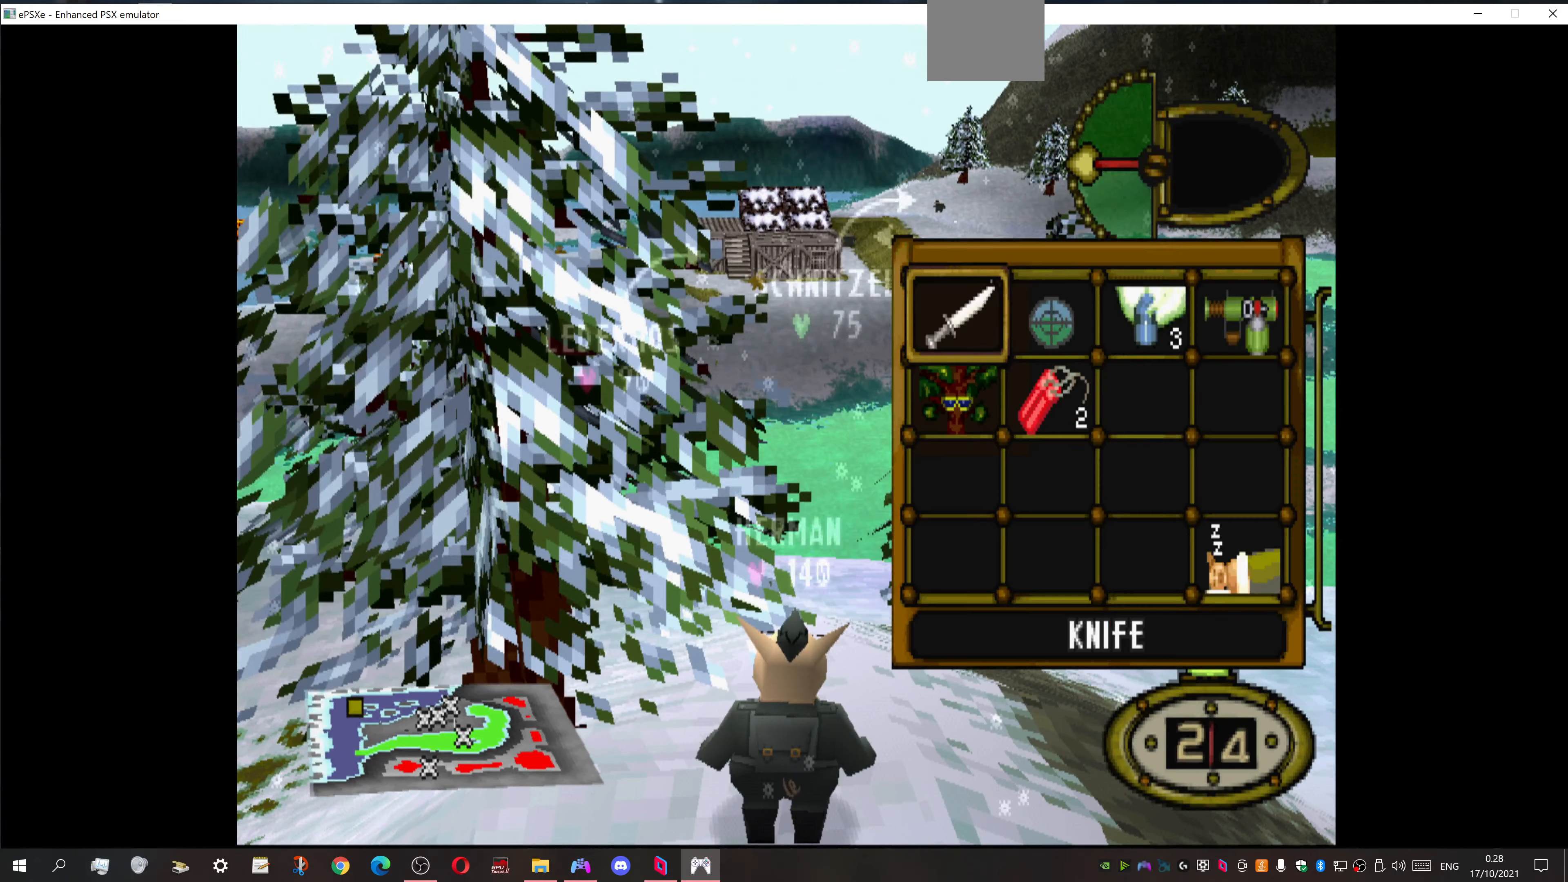
{"buttons": ["CROSS"], "events": [[67, "DPAD_RIGHT", "up"], [500, "CROSS", "down"]]}
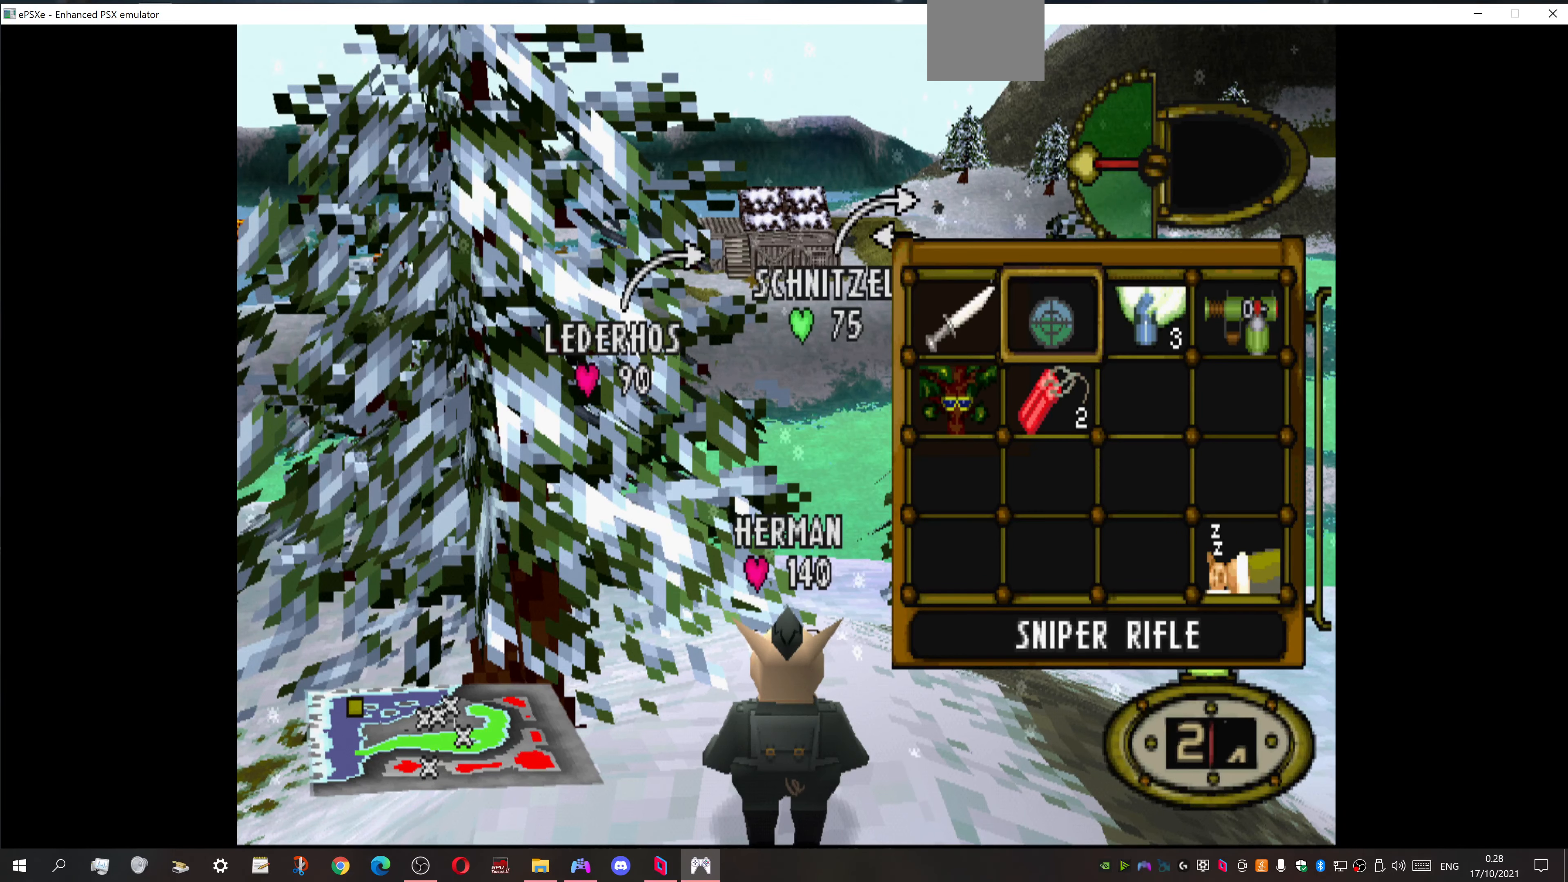
{"buttons": [], "events": [[100, "CROSS", "up"], [234, "DPAD_LEFT", "down"], [367, "DPAD_LEFT", "up"]]}
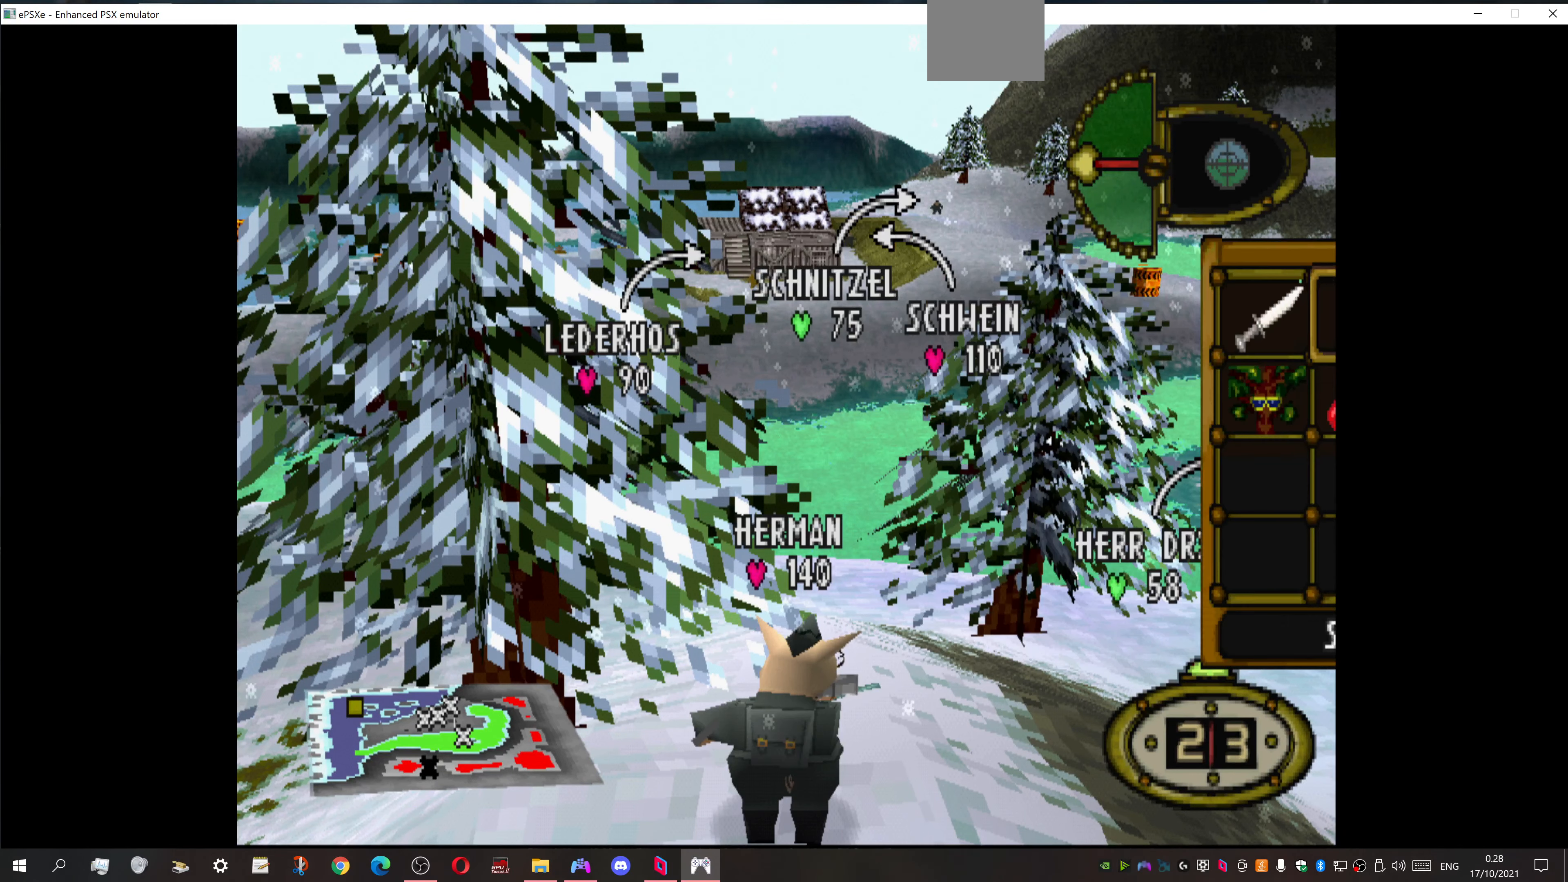
{"buttons": ["L1", "DPAD_UP"], "events": [[267, "L1", "down"], [500, "DPAD_UP", "down"]]}
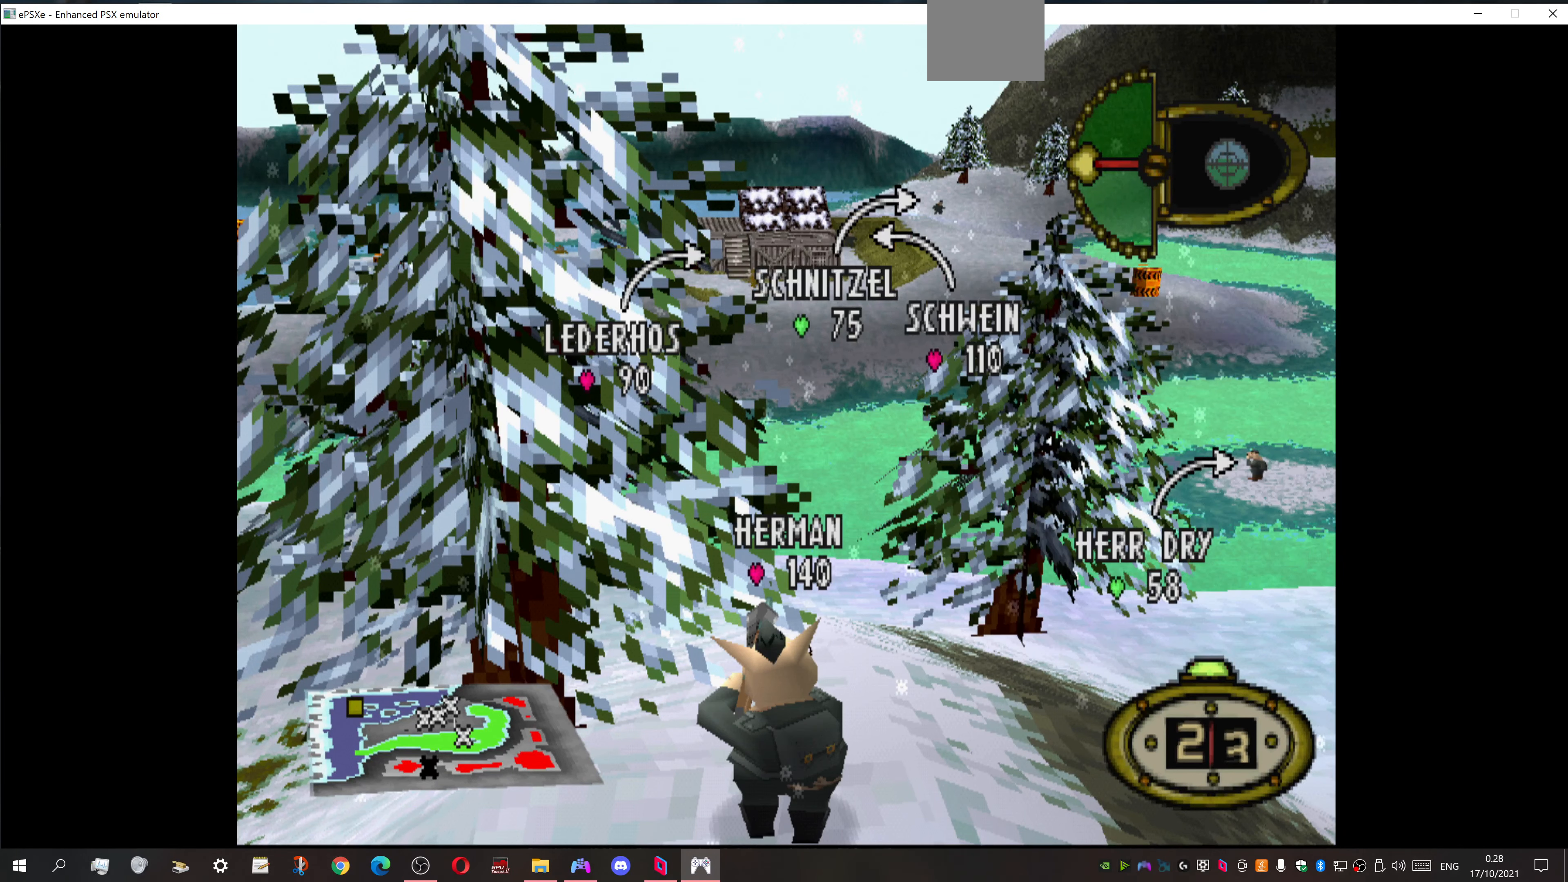
{"buttons": ["L1", "DPAD_UP"], "events": []}
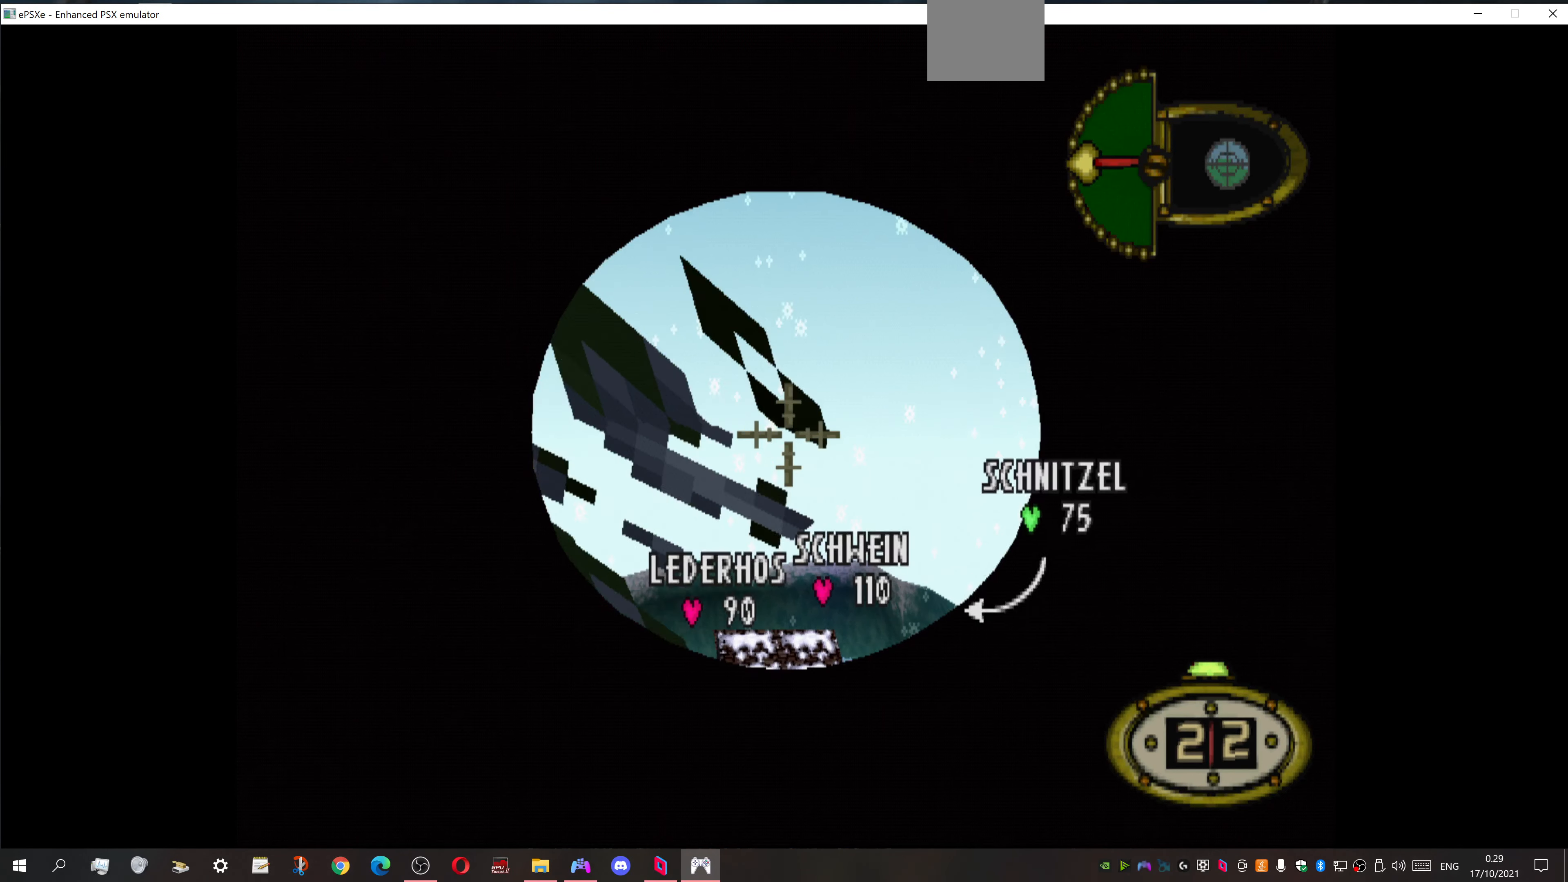
{"buttons": ["L1", "DPAD_UP"], "events": []}
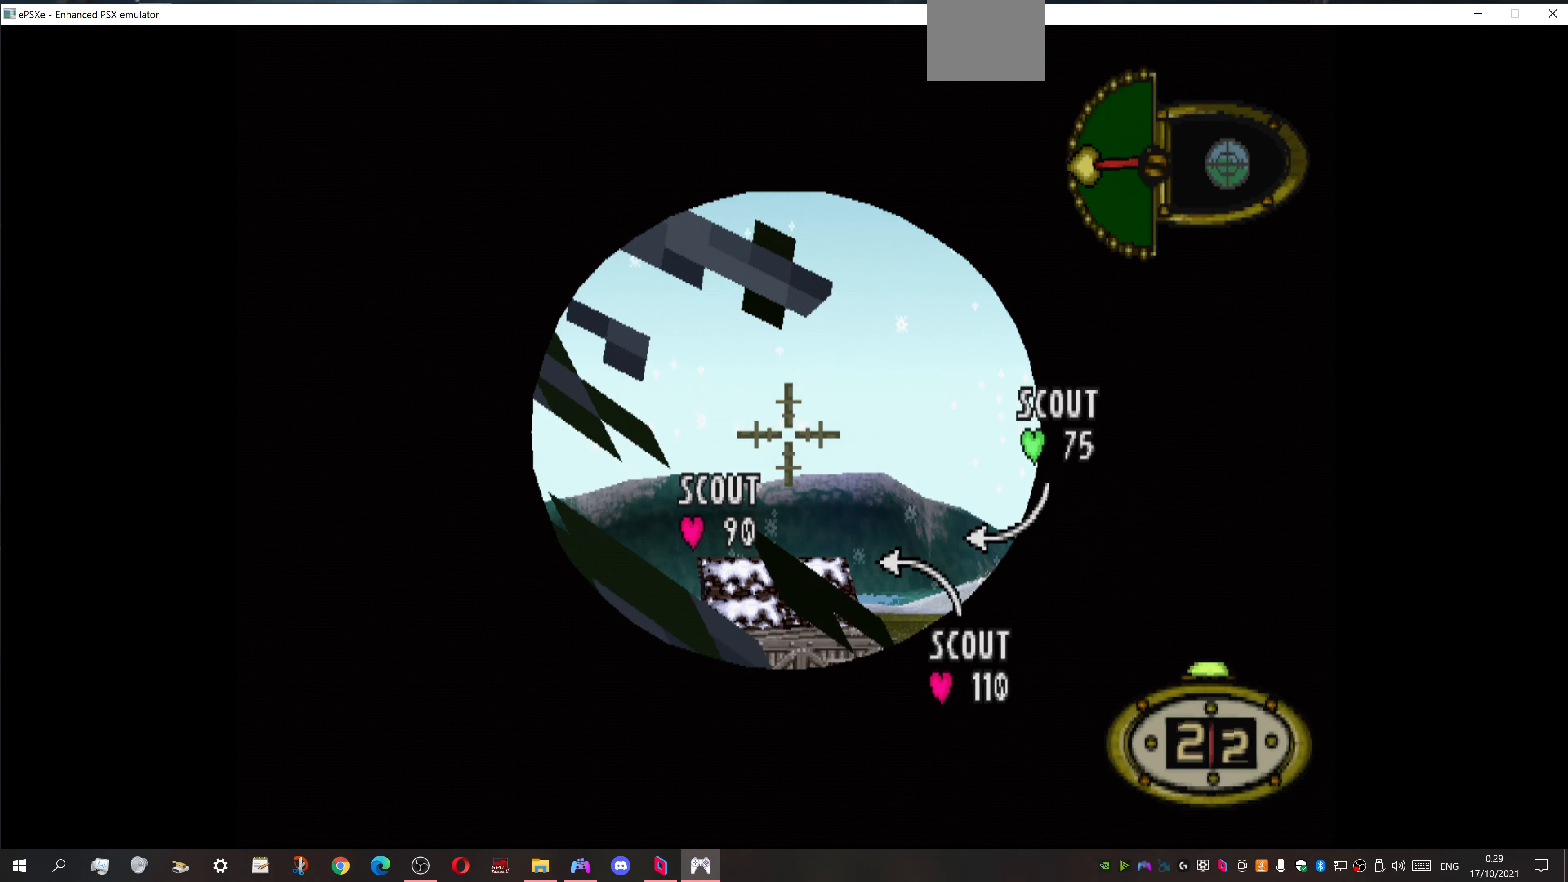
{"buttons": ["L1"], "events": [[100, "DPAD_UP", "up"]]}
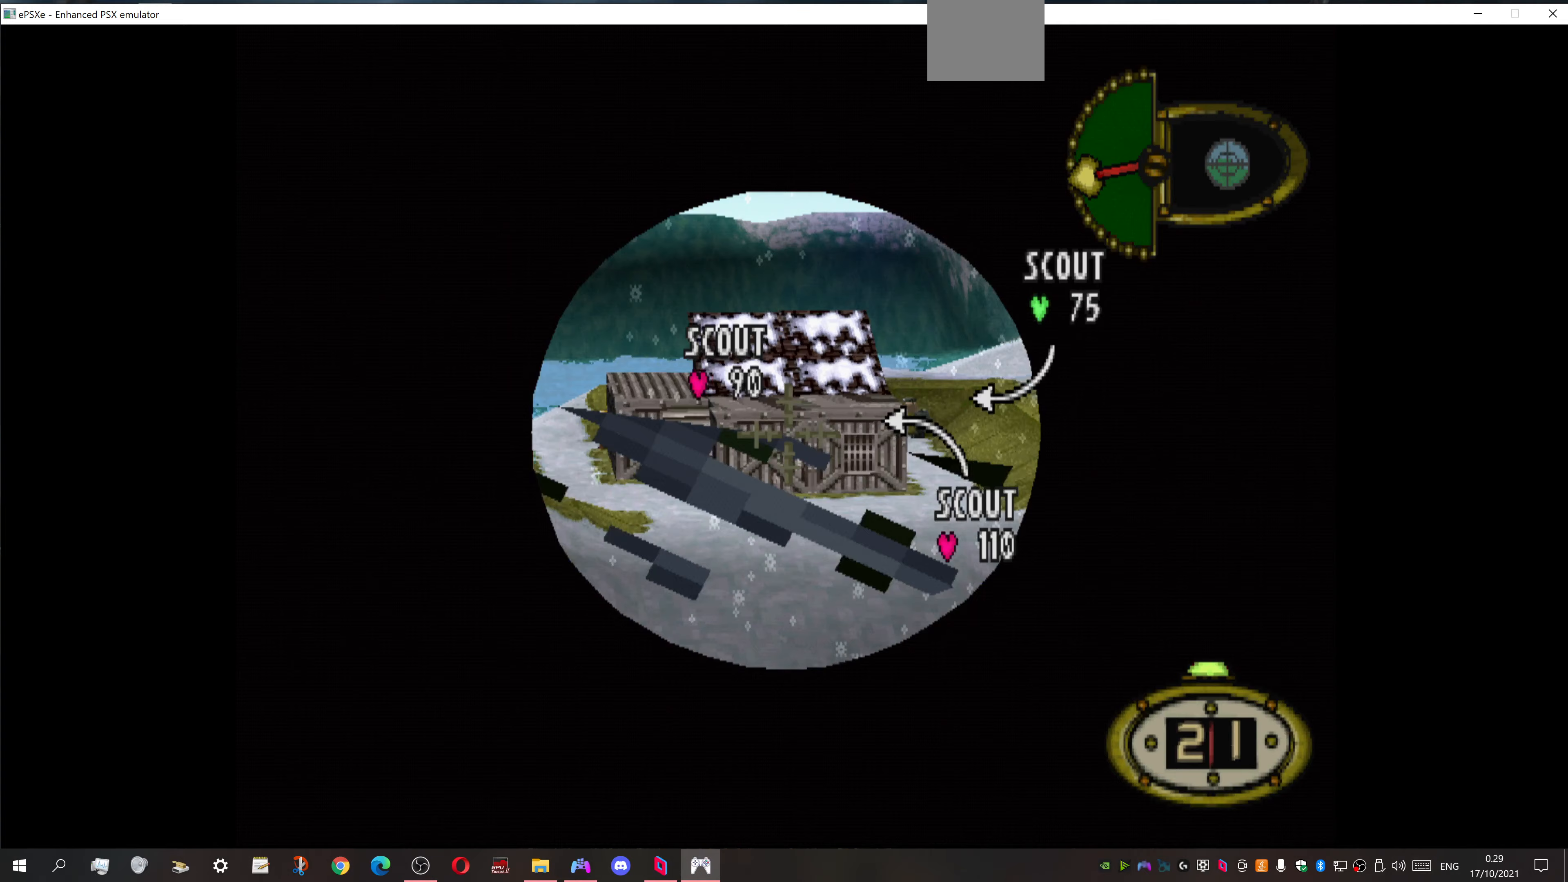
{"buttons": ["L1", "DPAD_UP", "DPAD_LEFT"], "events": [[200, "DPAD_UP", "down"], [467, "DPAD_LEFT", "down"]]}
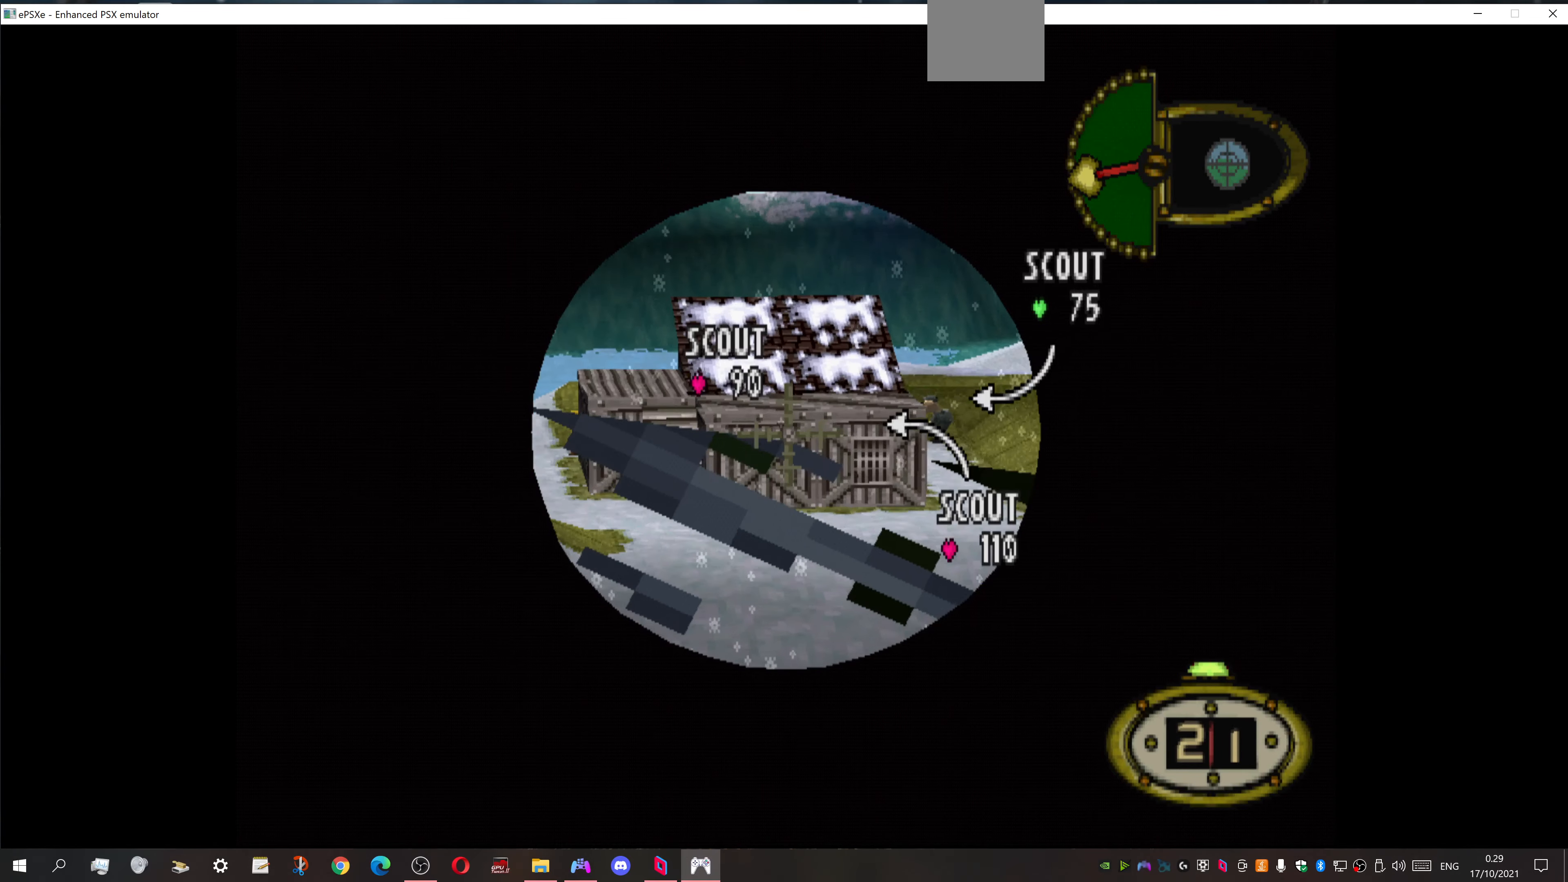
{"buttons": ["L1"], "events": [[233, "DPAD_LEFT", "up"], [267, "DPAD_UP", "up"]]}
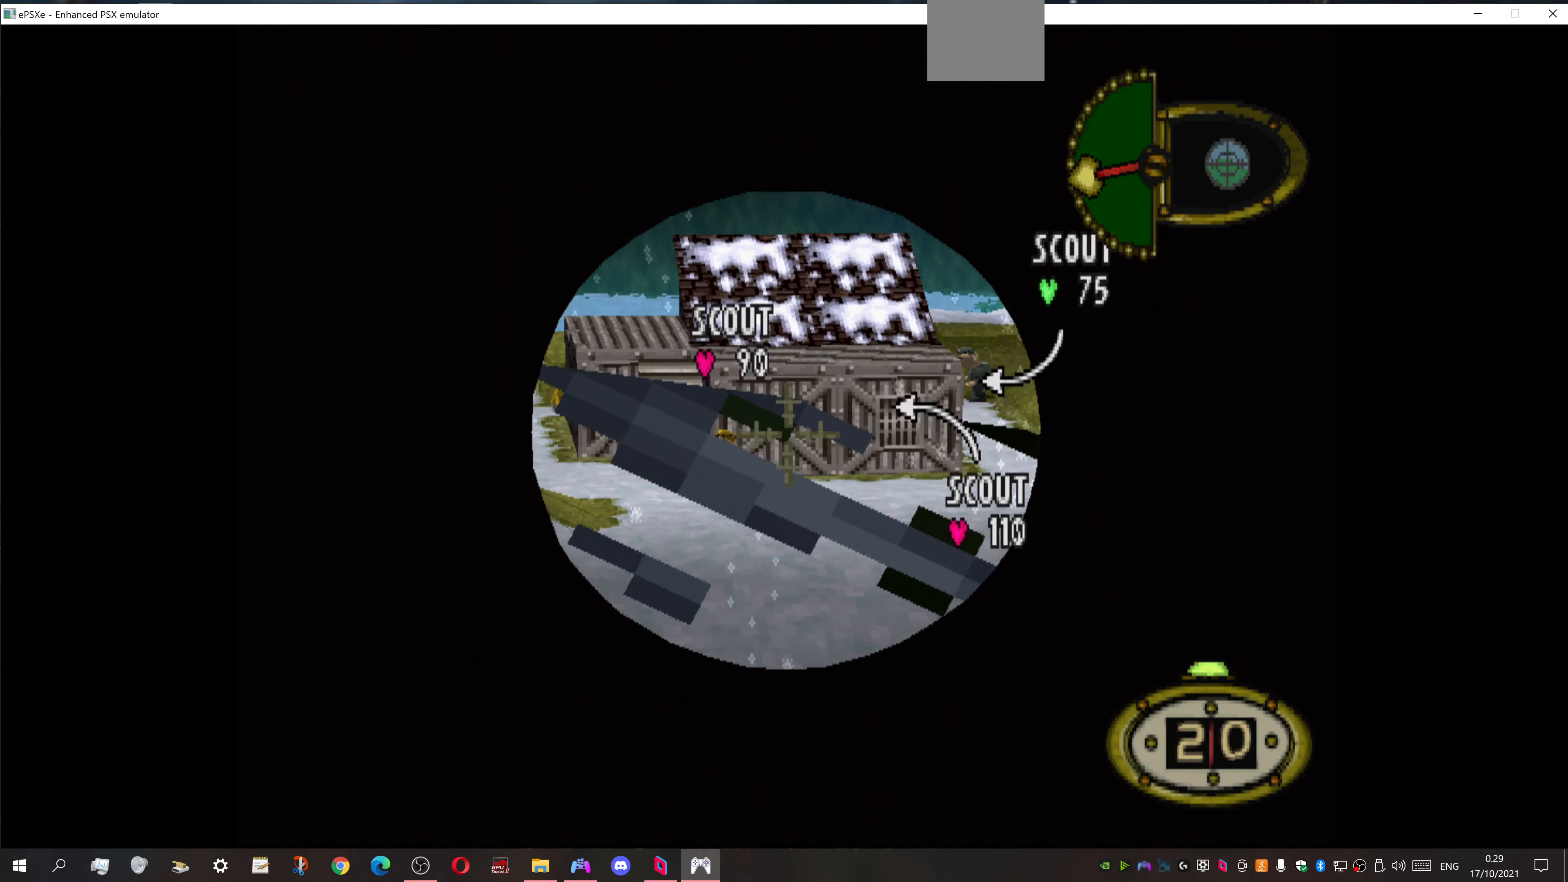
{"buttons": ["L1"], "events": [[200, "DPAD_LEFT", "down"], [400, "DPAD_LEFT", "up"]]}
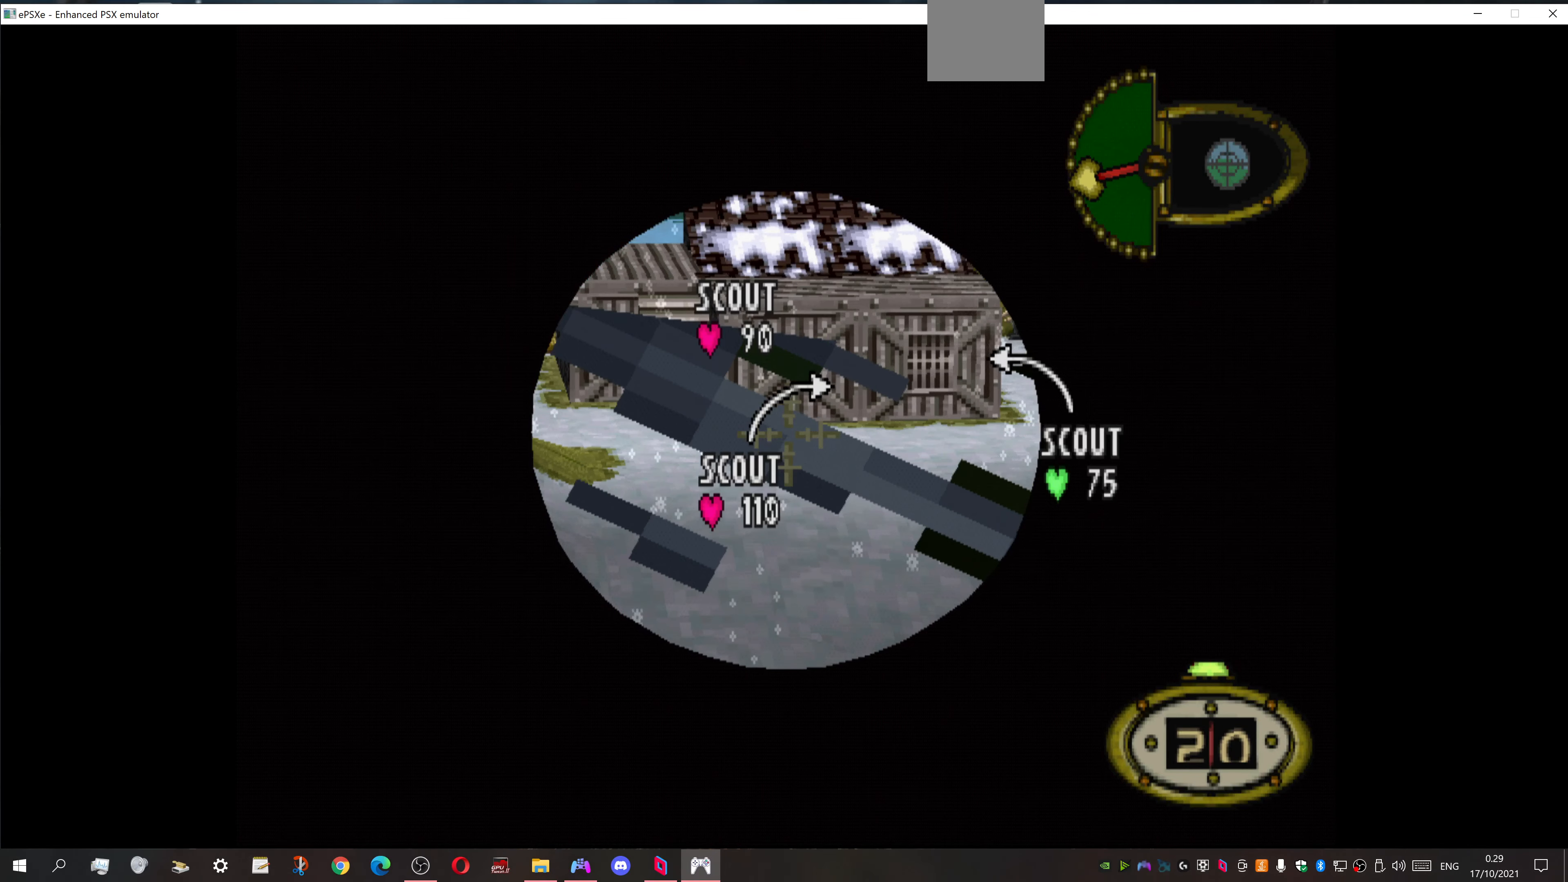
{"buttons": ["L1"], "events": [[67, "DPAD_LEFT", "down"], [267, "DPAD_LEFT", "up"]]}
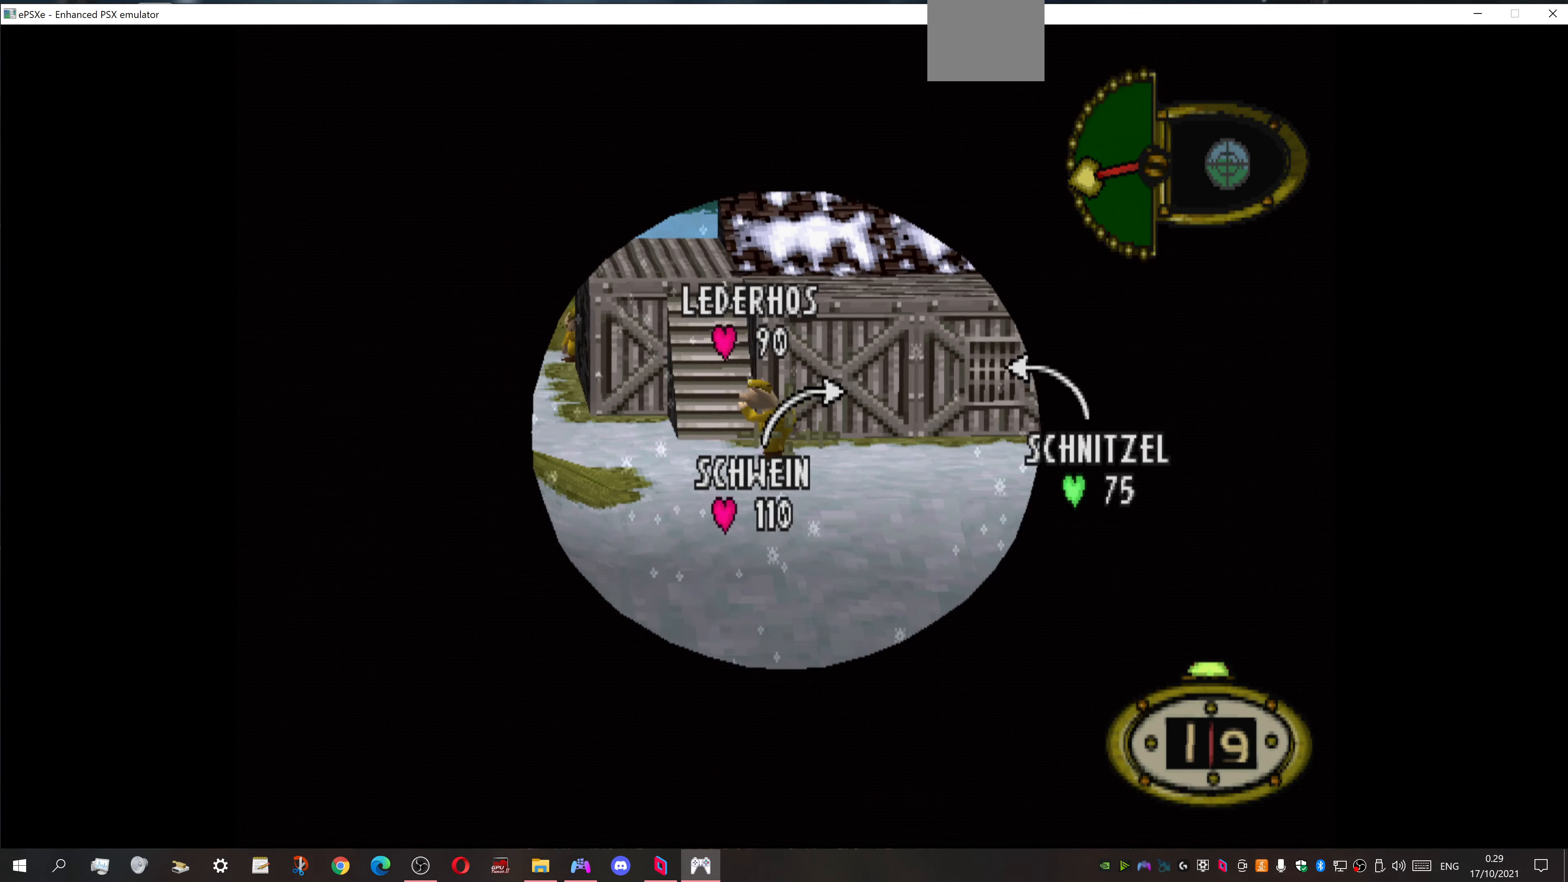
{"buttons": ["L1", "DPAD_DOWN"], "events": [[467, "DPAD_DOWN", "down"]]}
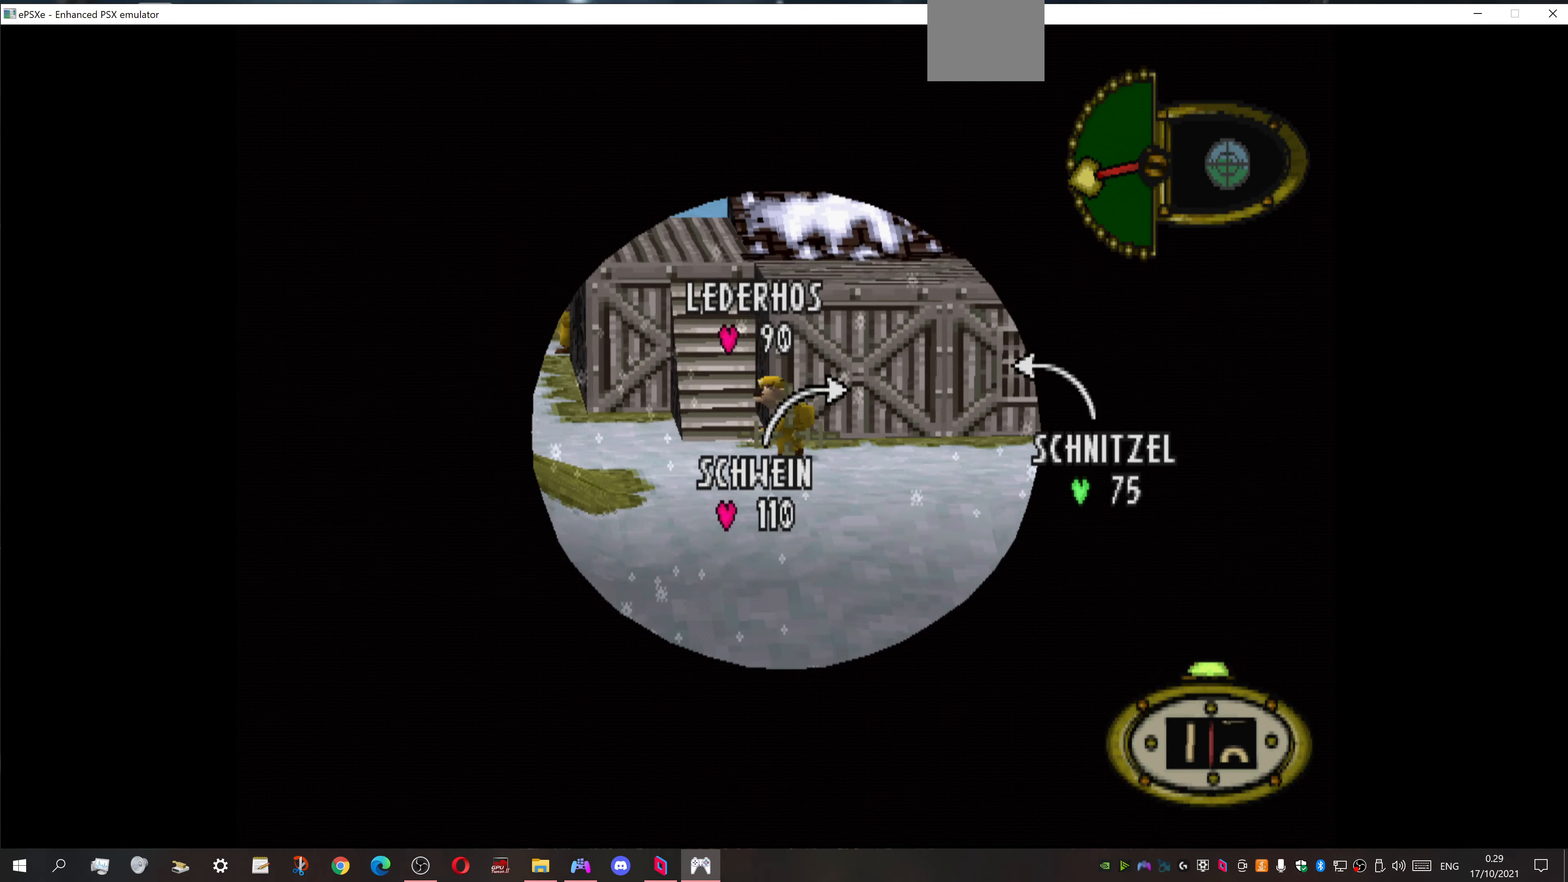
{"buttons": [], "events": [[33, "DPAD_DOWN", "up"], [33, "DPAD_LEFT", "down"], [67, "DPAD_LEFT", "up"], [200, "L1", "up"]]}
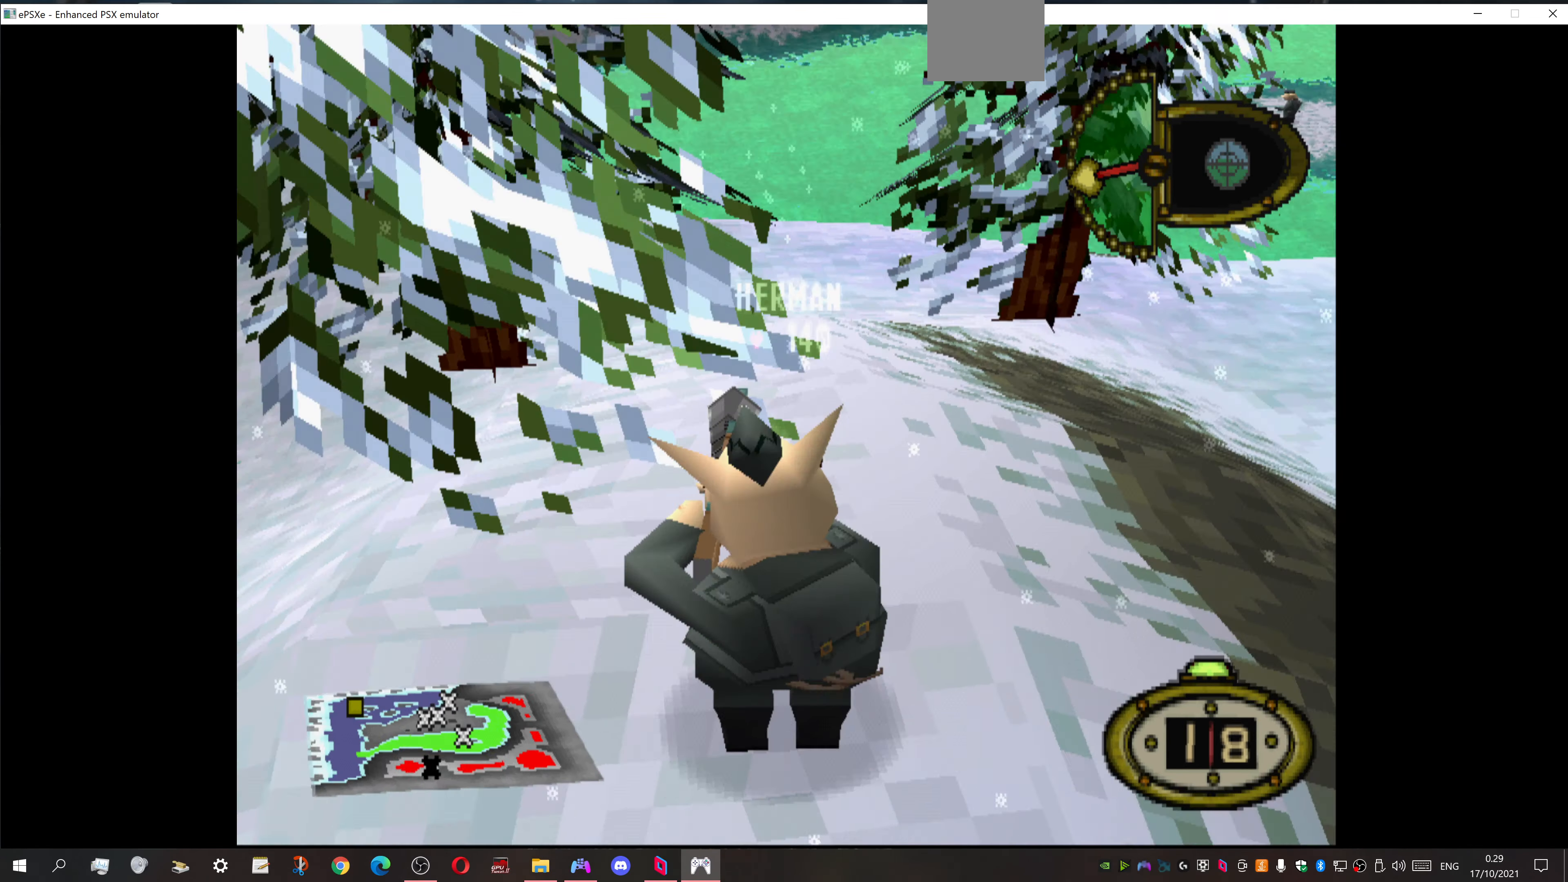
{"buttons": [], "events": [[33, "CROSS", "down"], [167, "CROSS", "up"]]}